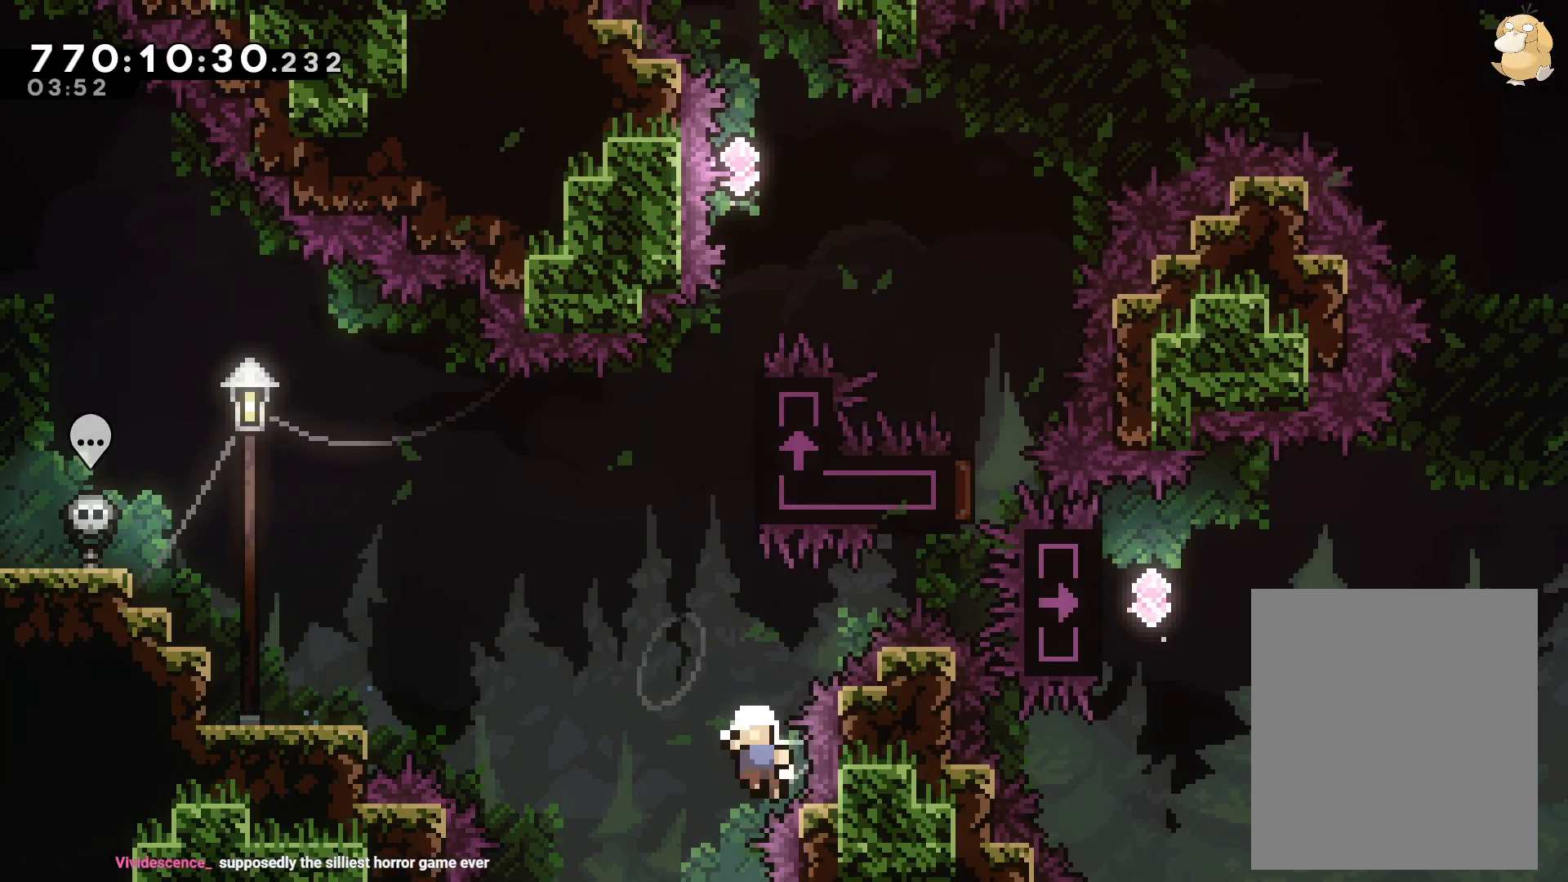
Gameplay with a controller (Nintendo layout); each line is a JSON object with the inputs held at the frame after it. "events" lists button and stick changes between this image and that frame as [ms after this image, input, new state], when the widget could be followed in between. Not read: HOME L3 R3.
{"buttons": [], "left_stick": "center", "right_stick": "center", "events": [[83, "A", "down"], [150, "A", "up"], [233, "A", "down"], [333, "A", "up"]]}
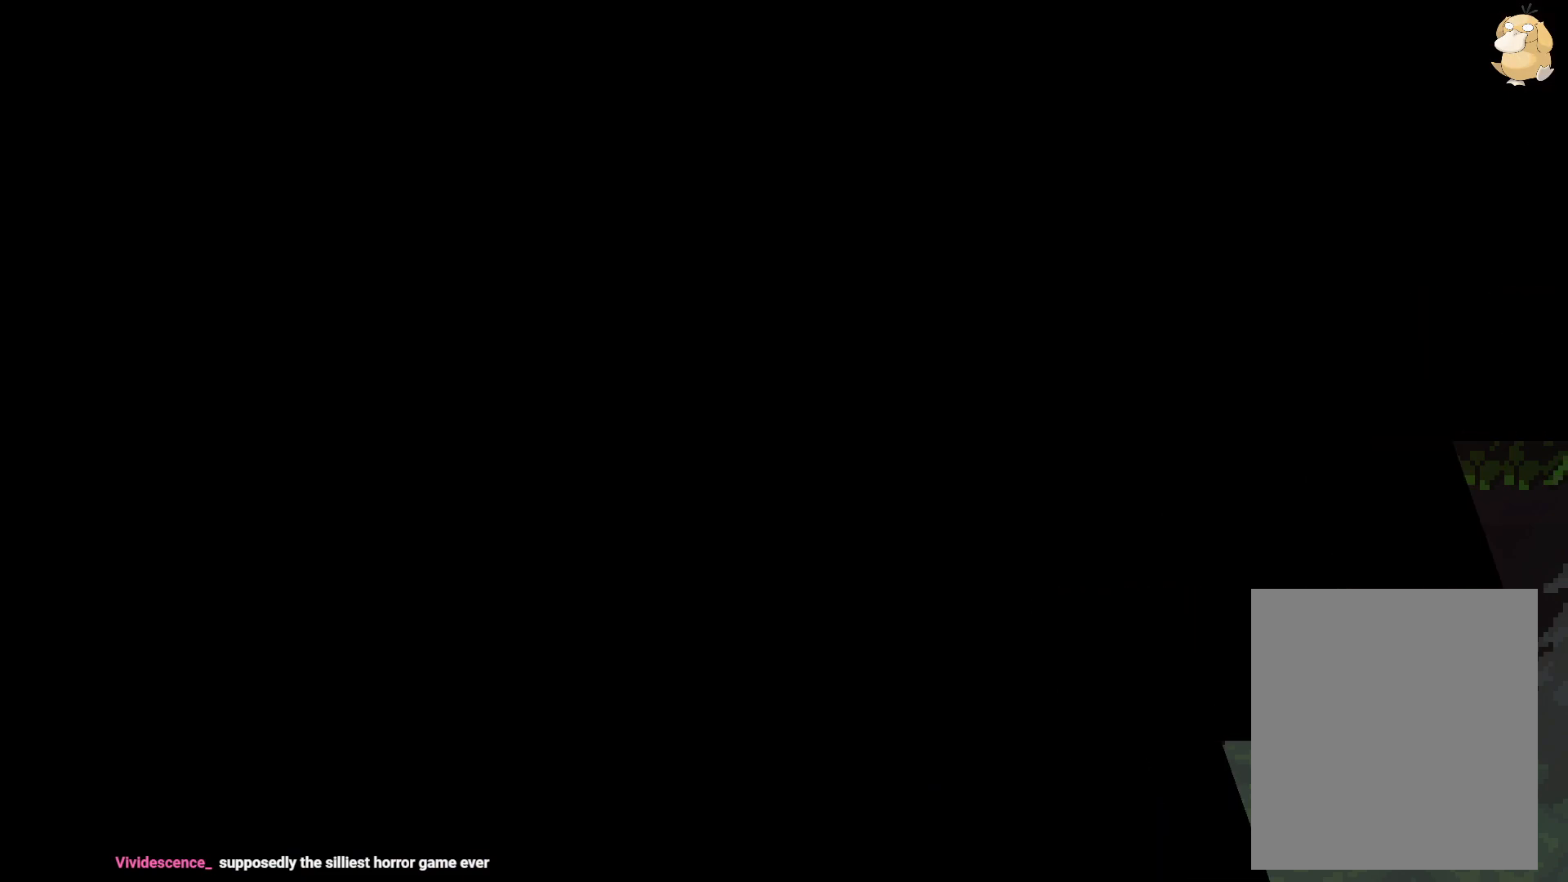
{"buttons": [], "left_stick": "center", "right_stick": "center", "events": []}
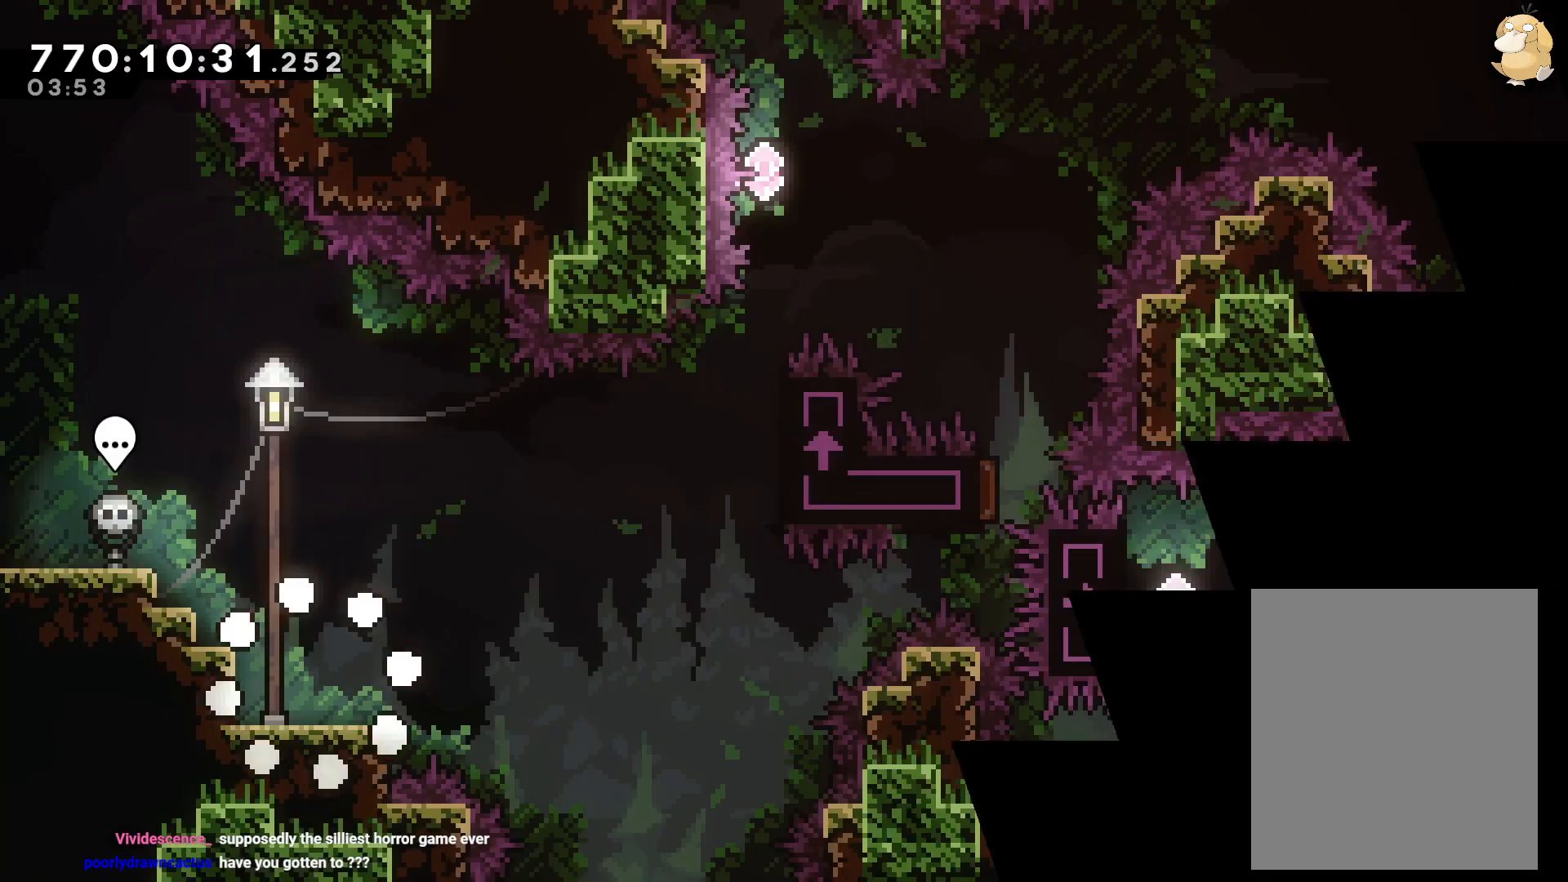
{"buttons": ["B", "DPAD_RIGHT"], "left_stick": "center", "right_stick": "center", "events": [[133, "DPAD_RIGHT", "down"], [400, "B", "down"]]}
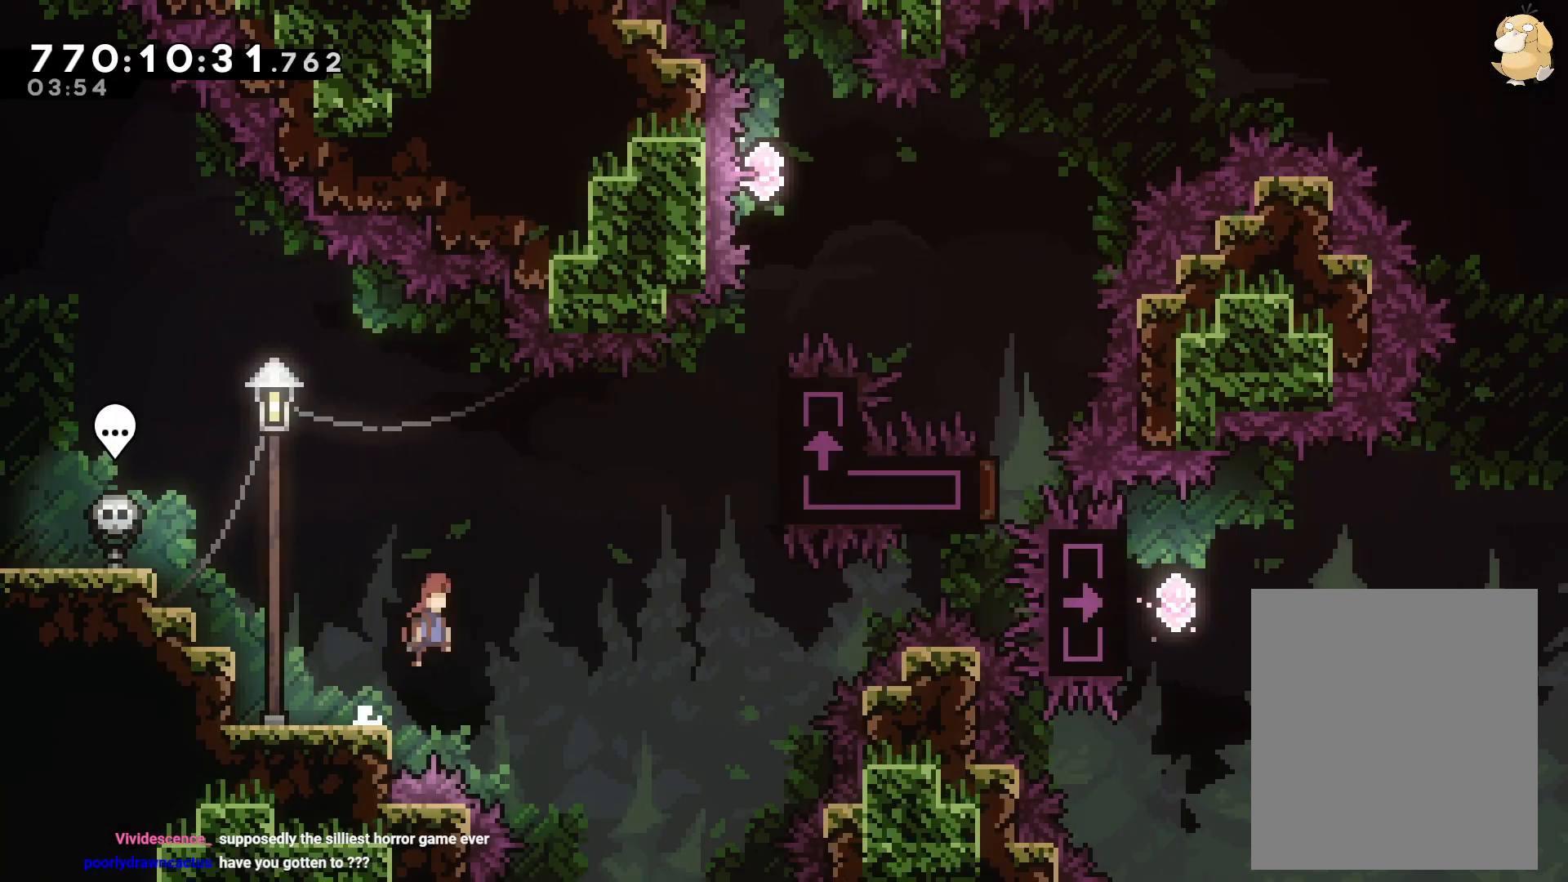
{"buttons": ["DPAD_RIGHT"], "left_stick": "center", "right_stick": "center", "events": [[100, "B", "up"], [233, "DPAD_UP", "down"], [250, "Y", "down"], [400, "DPAD_UP", "up"], [400, "Y", "up"]]}
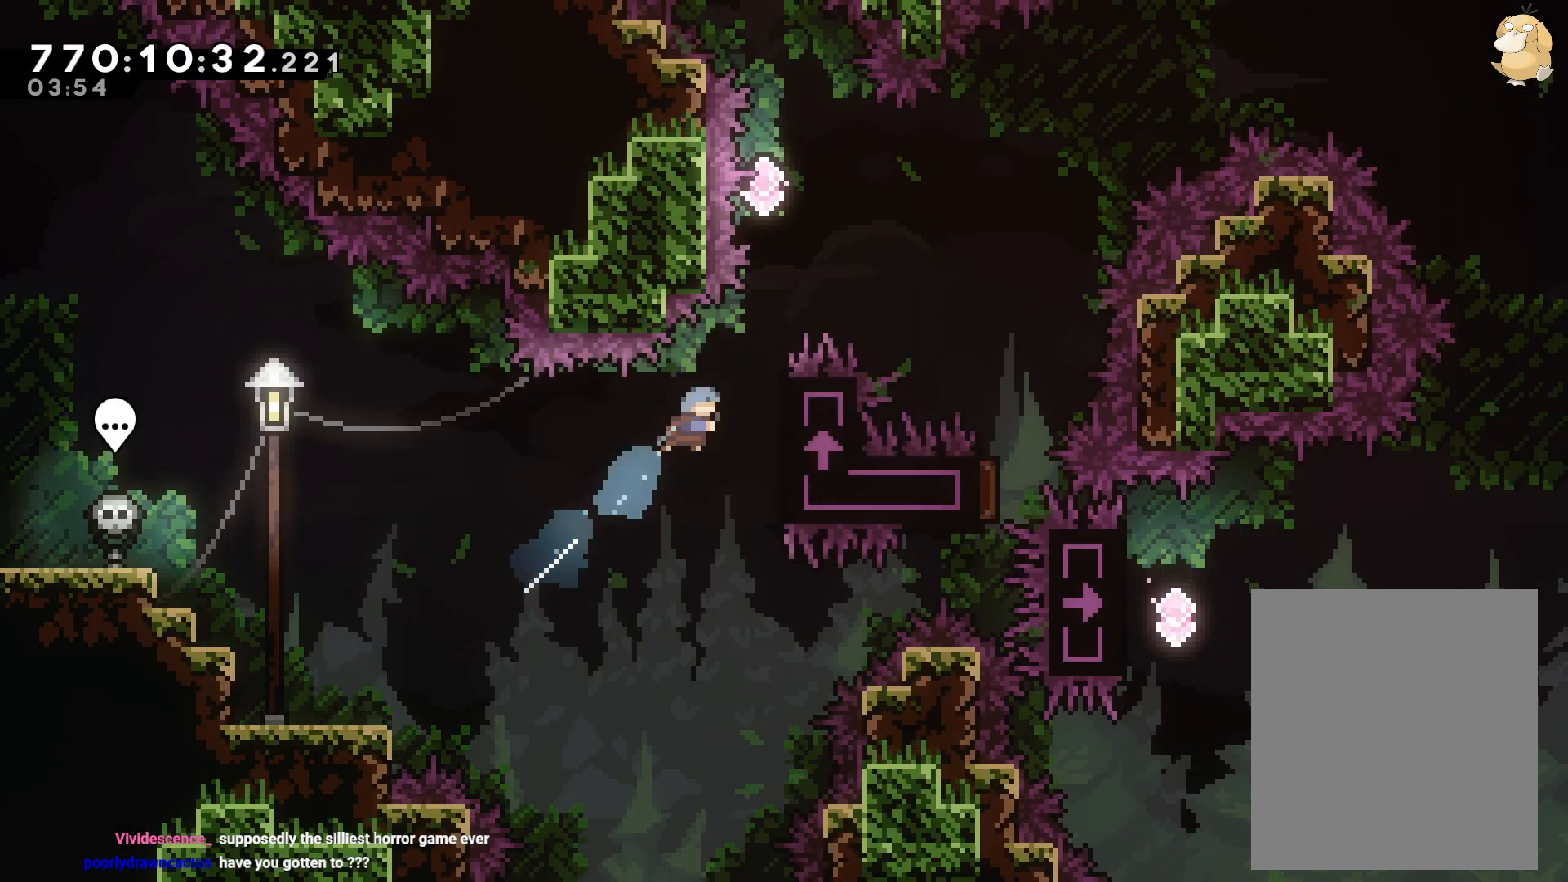
{"buttons": ["L2"], "left_stick": "center", "right_stick": "center", "events": [[150, "L2", "down"], [267, "DPAD_RIGHT", "up"]]}
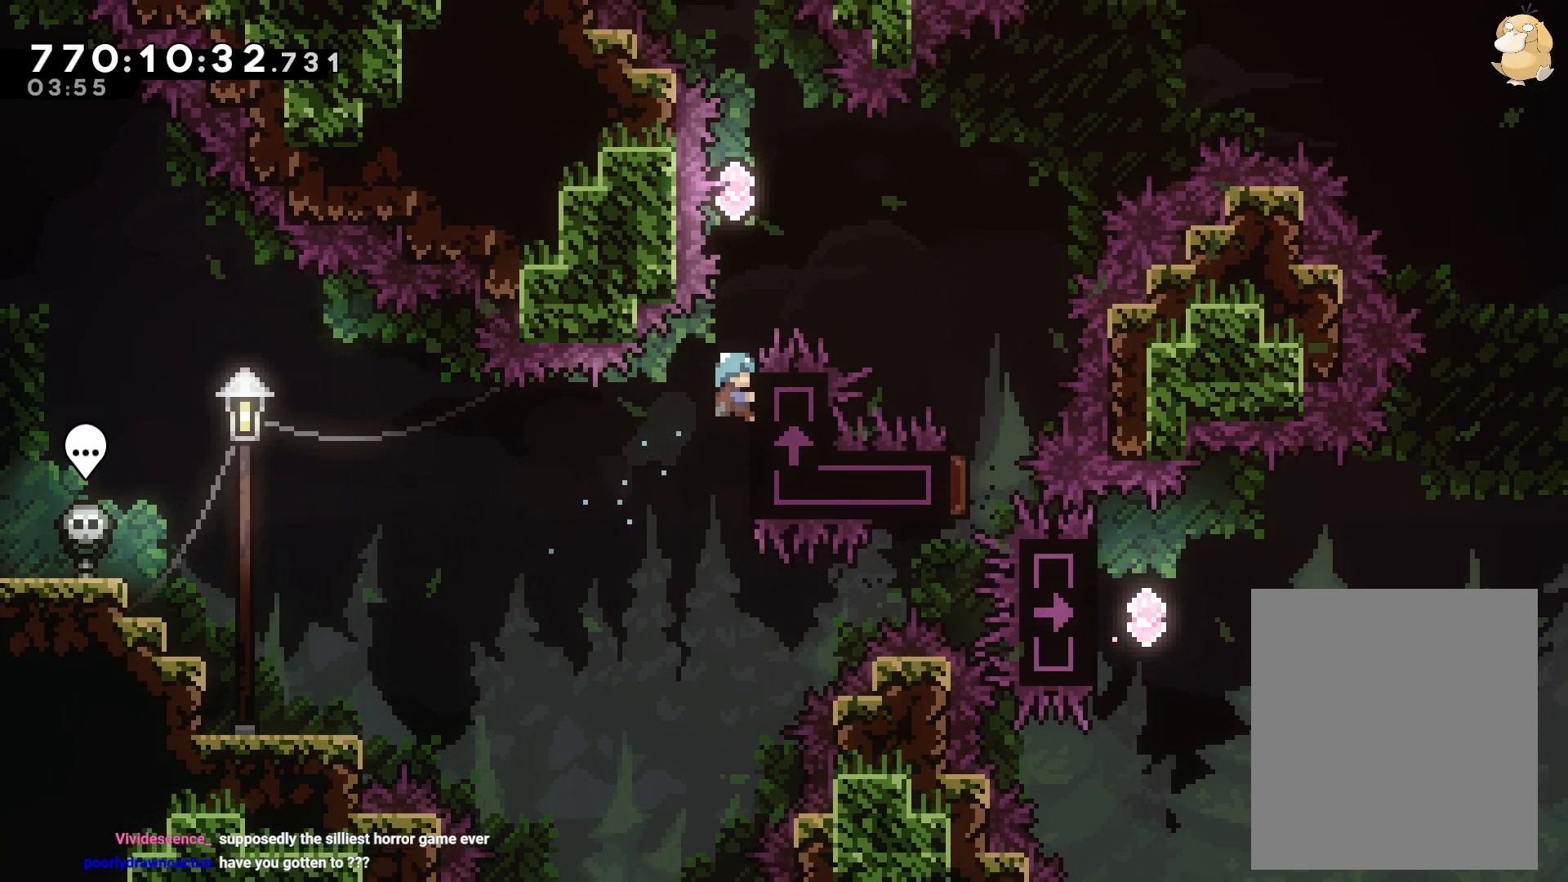
{"buttons": ["L2"], "left_stick": "center", "right_stick": "center", "events": []}
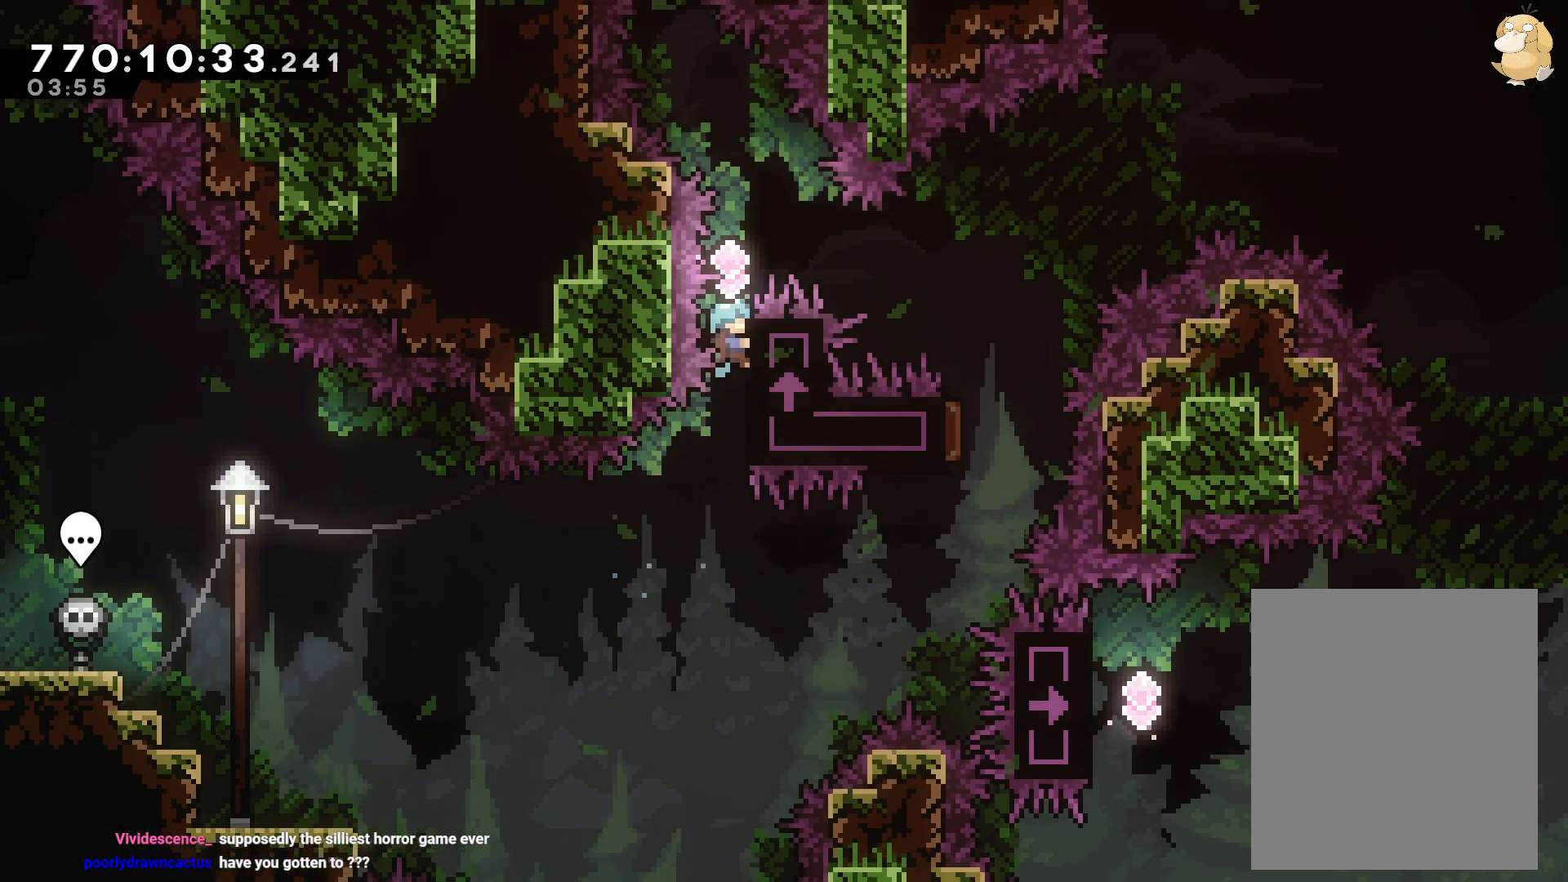
{"buttons": [], "left_stick": "center", "right_stick": "center", "events": [[217, "L2", "up"]]}
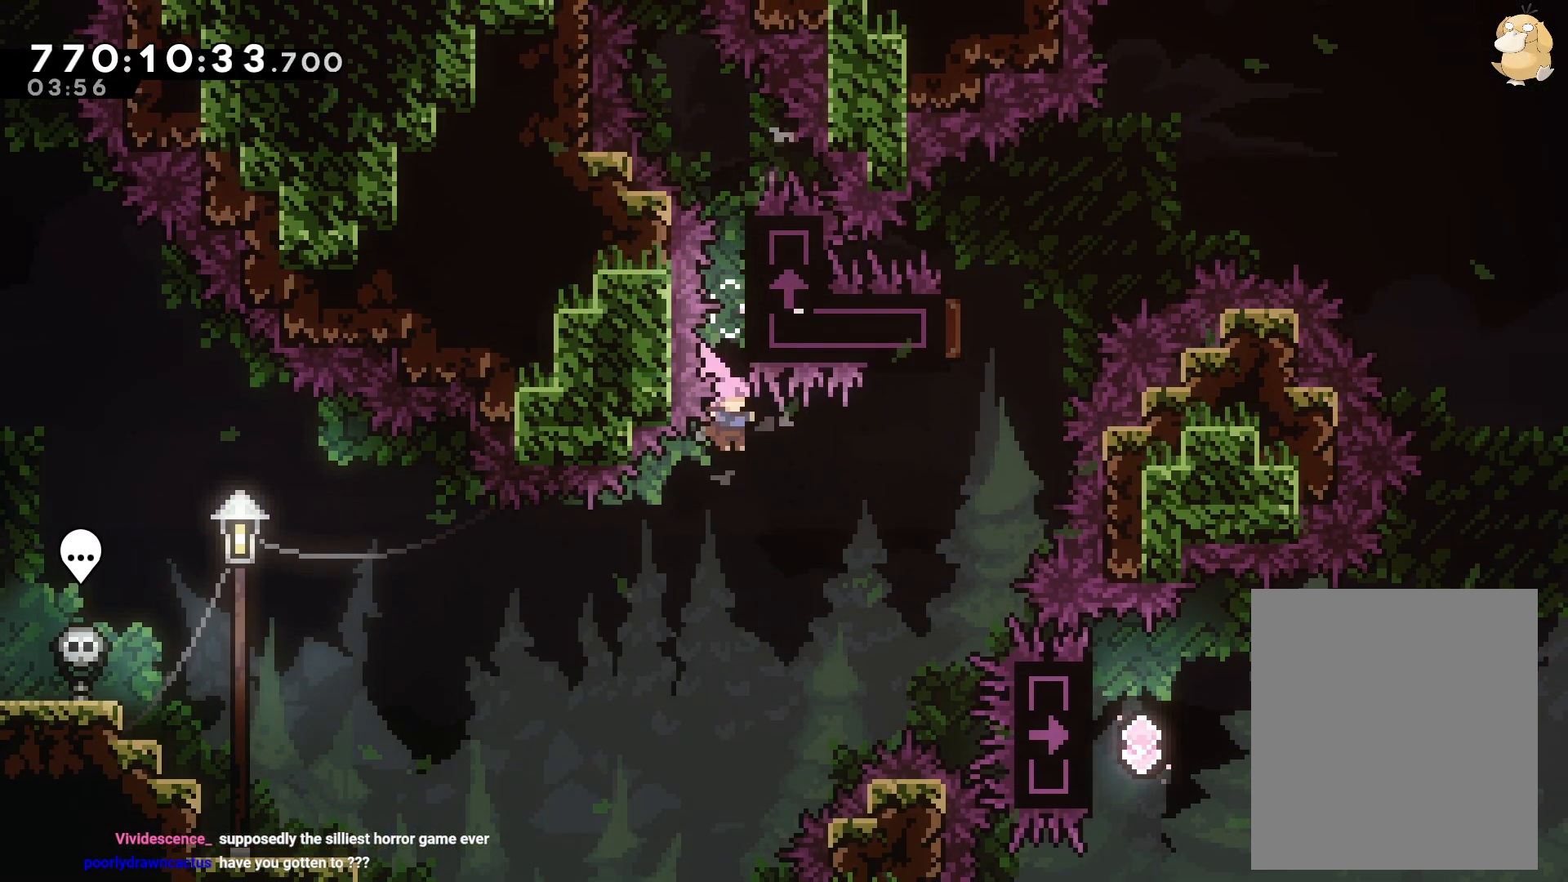
{"buttons": ["Y", "DPAD_UP"], "left_stick": "center", "right_stick": "center", "events": [[33, "DPAD_RIGHT", "down"], [50, "Y", "down"], [267, "Y", "up"], [350, "DPAD_RIGHT", "up"], [350, "DPAD_UP", "down"], [350, "Y", "down"]]}
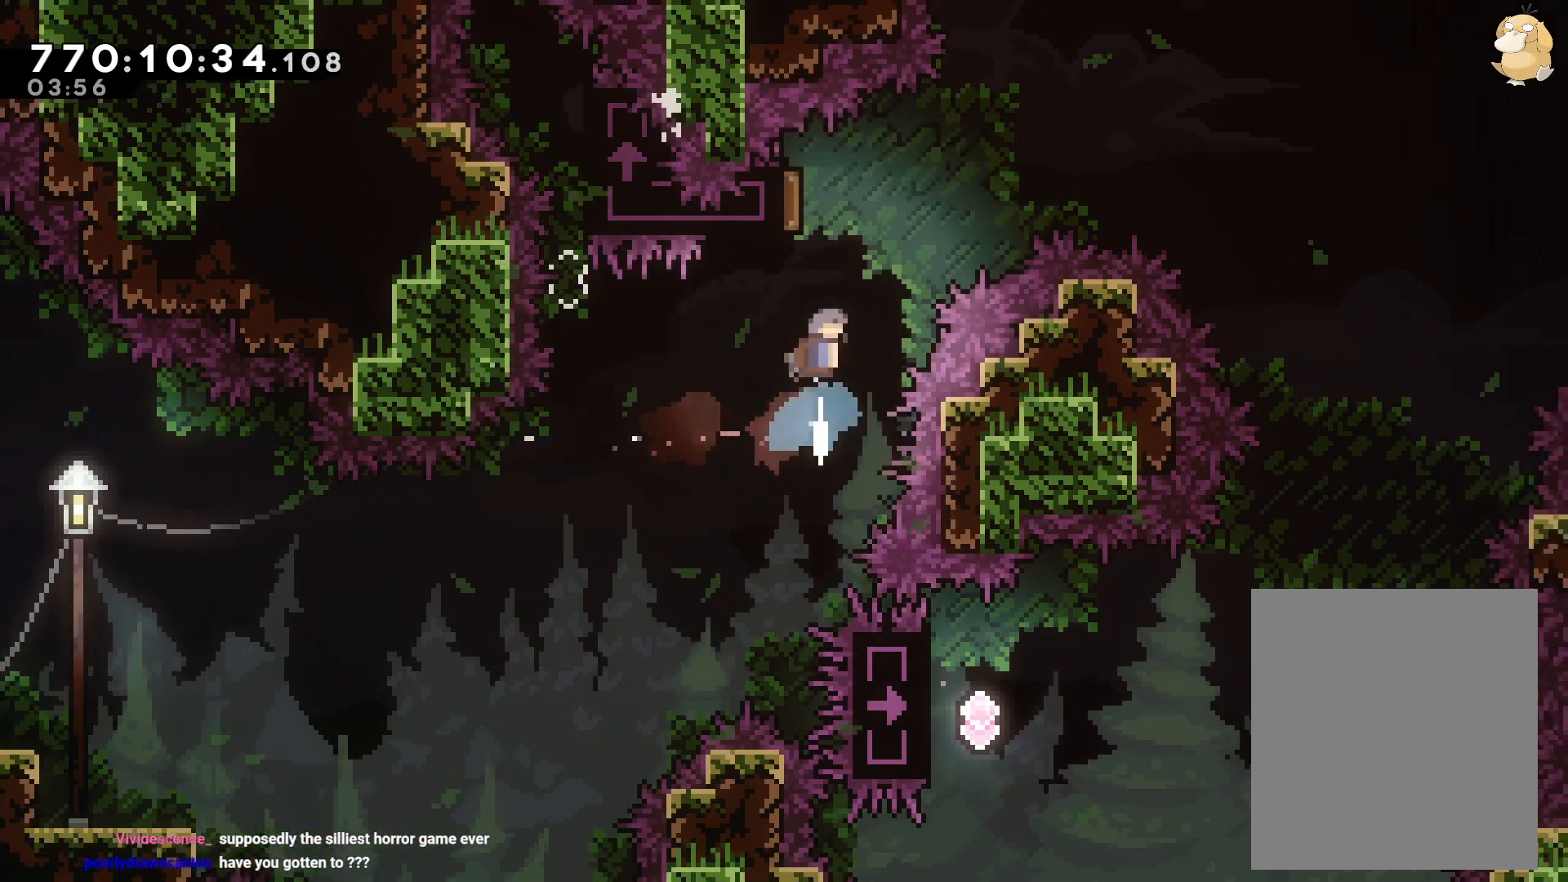
{"buttons": ["B", "DPAD_RIGHT"], "left_stick": "center", "right_stick": "center", "events": [[17, "DPAD_LEFT", "down"], [17, "Y", "up"], [83, "B", "down"], [183, "DPAD_UP", "up"], [217, "DPAD_LEFT", "up"], [217, "DPAD_RIGHT", "down"]]}
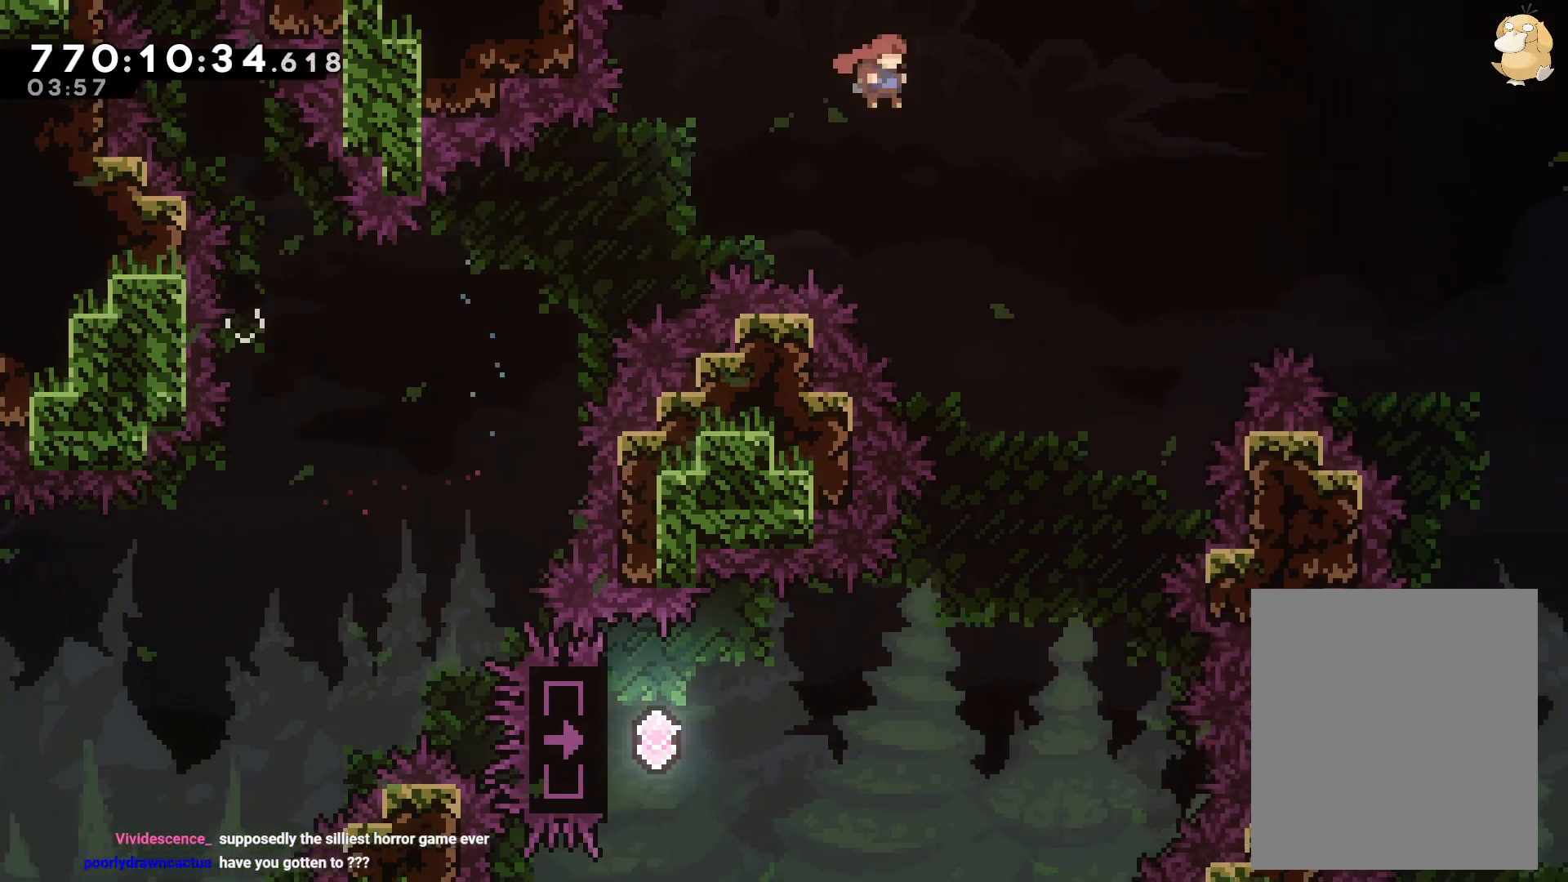
{"buttons": ["DPAD_LEFT"], "left_stick": "center", "right_stick": "center", "events": [[267, "B", "up"], [267, "DPAD_RIGHT", "up"], [500, "DPAD_LEFT", "down"]]}
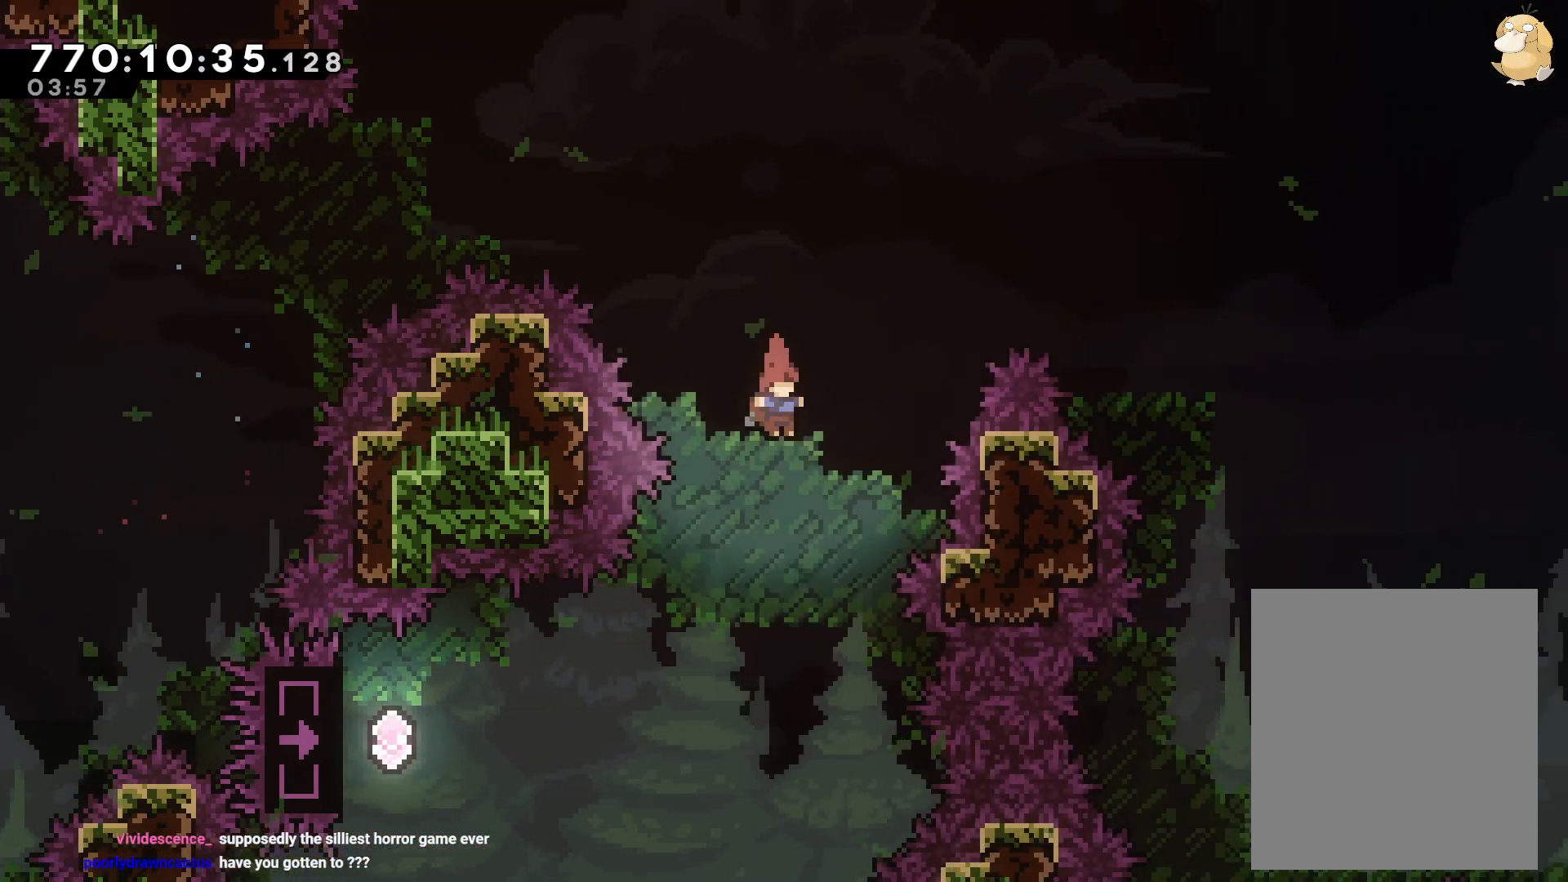
{"buttons": ["Y", "DPAD_LEFT"], "left_stick": "center", "right_stick": "center", "events": [[367, "Y", "down"]]}
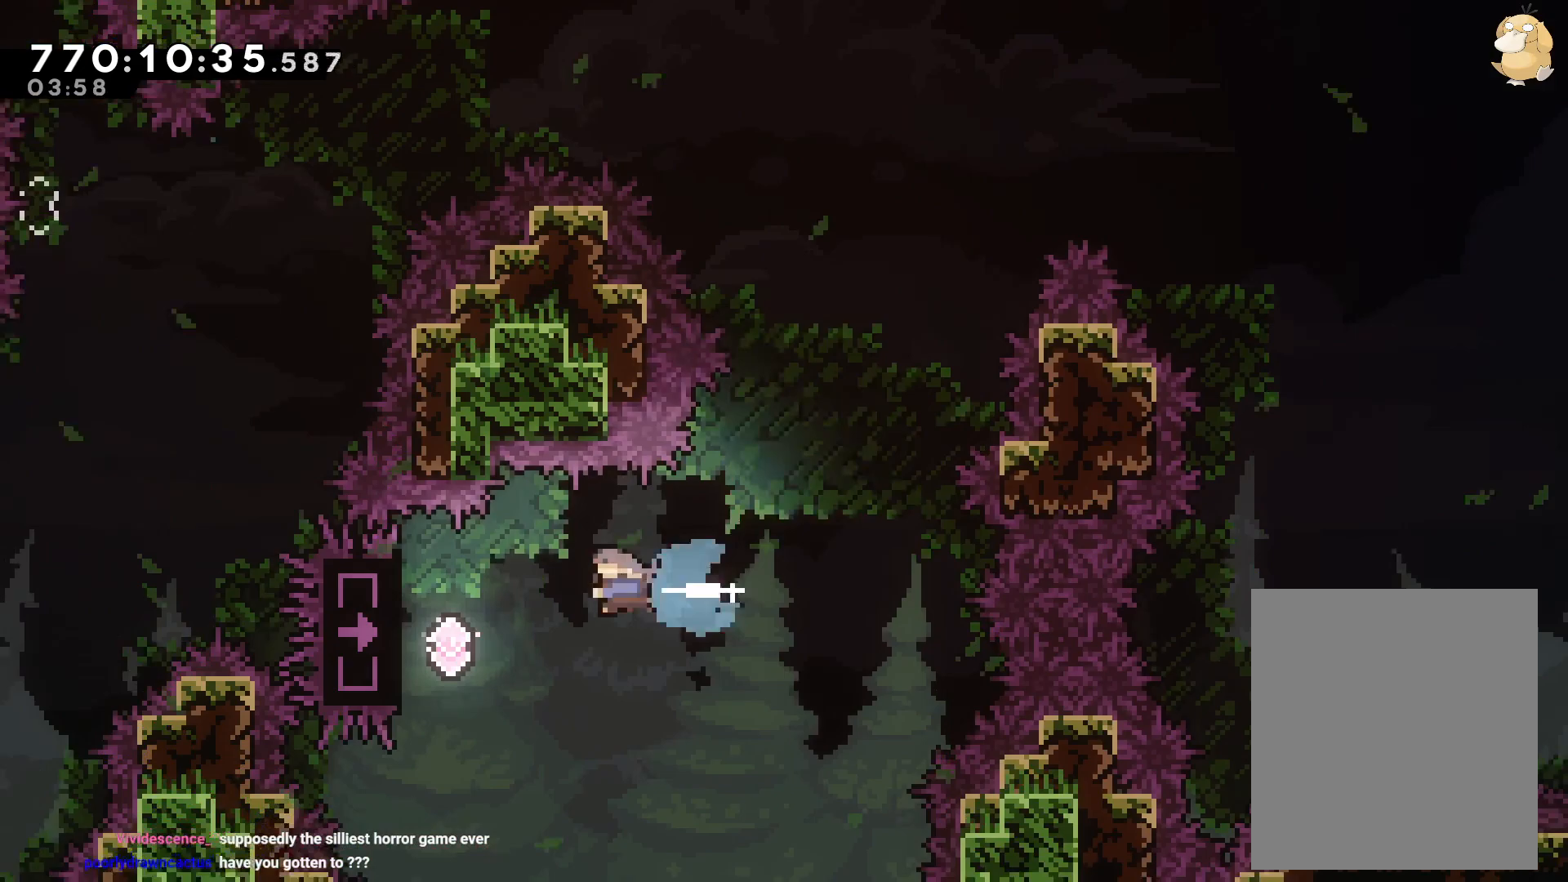
{"buttons": ["L2"], "left_stick": "center", "right_stick": "center", "events": [[50, "Y", "up"], [233, "L2", "down"], [367, "DPAD_LEFT", "up"]]}
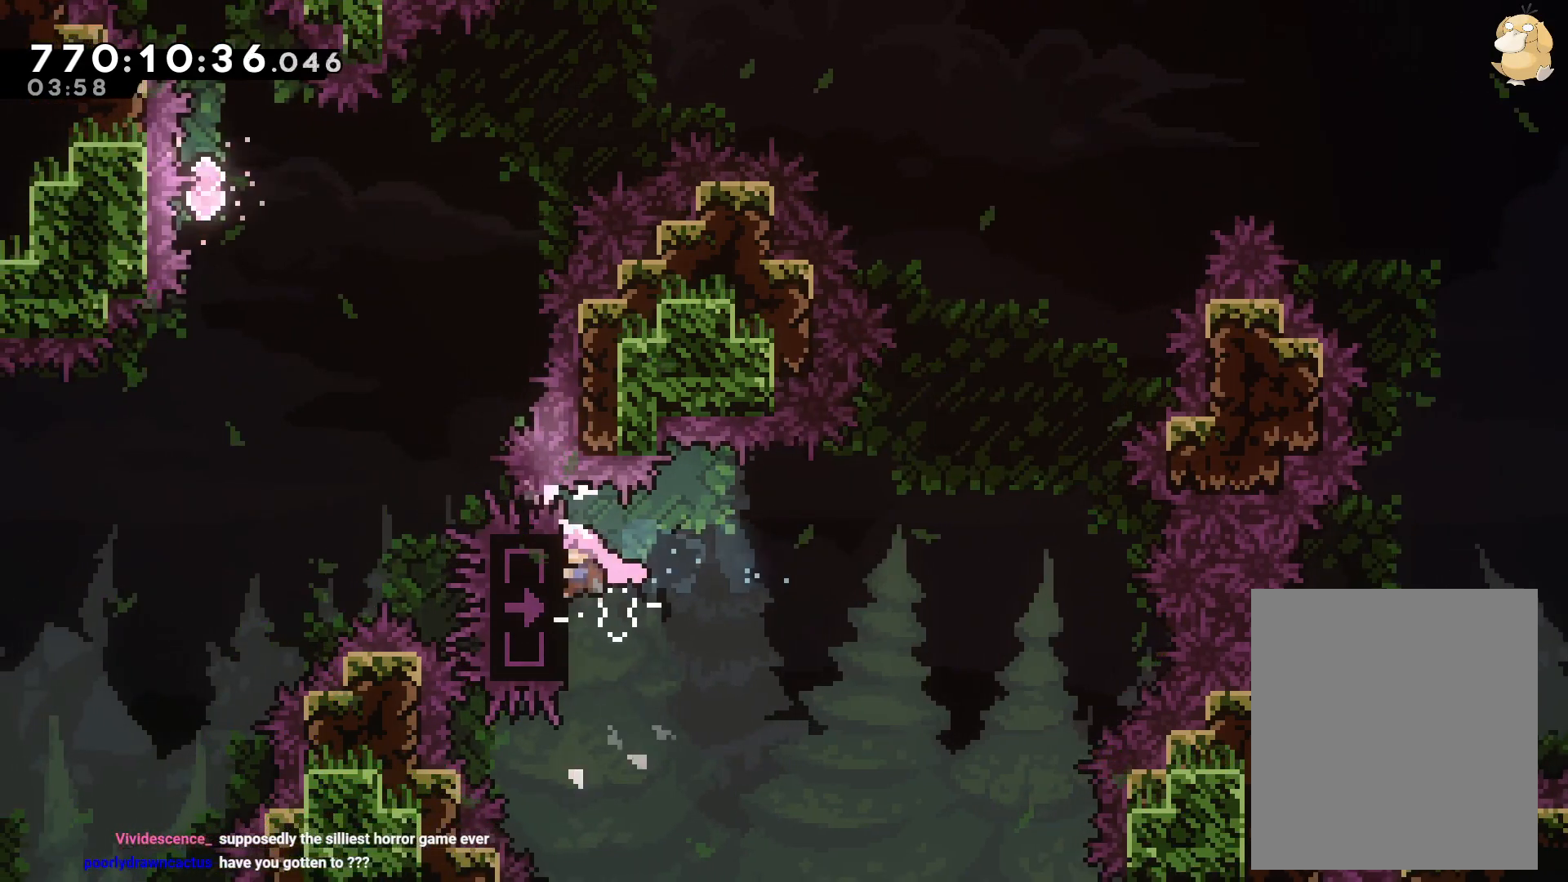
{"buttons": ["L2"], "left_stick": "center", "right_stick": "center", "events": [[133, "DPAD_UP", "down"], [300, "DPAD_UP", "up"]]}
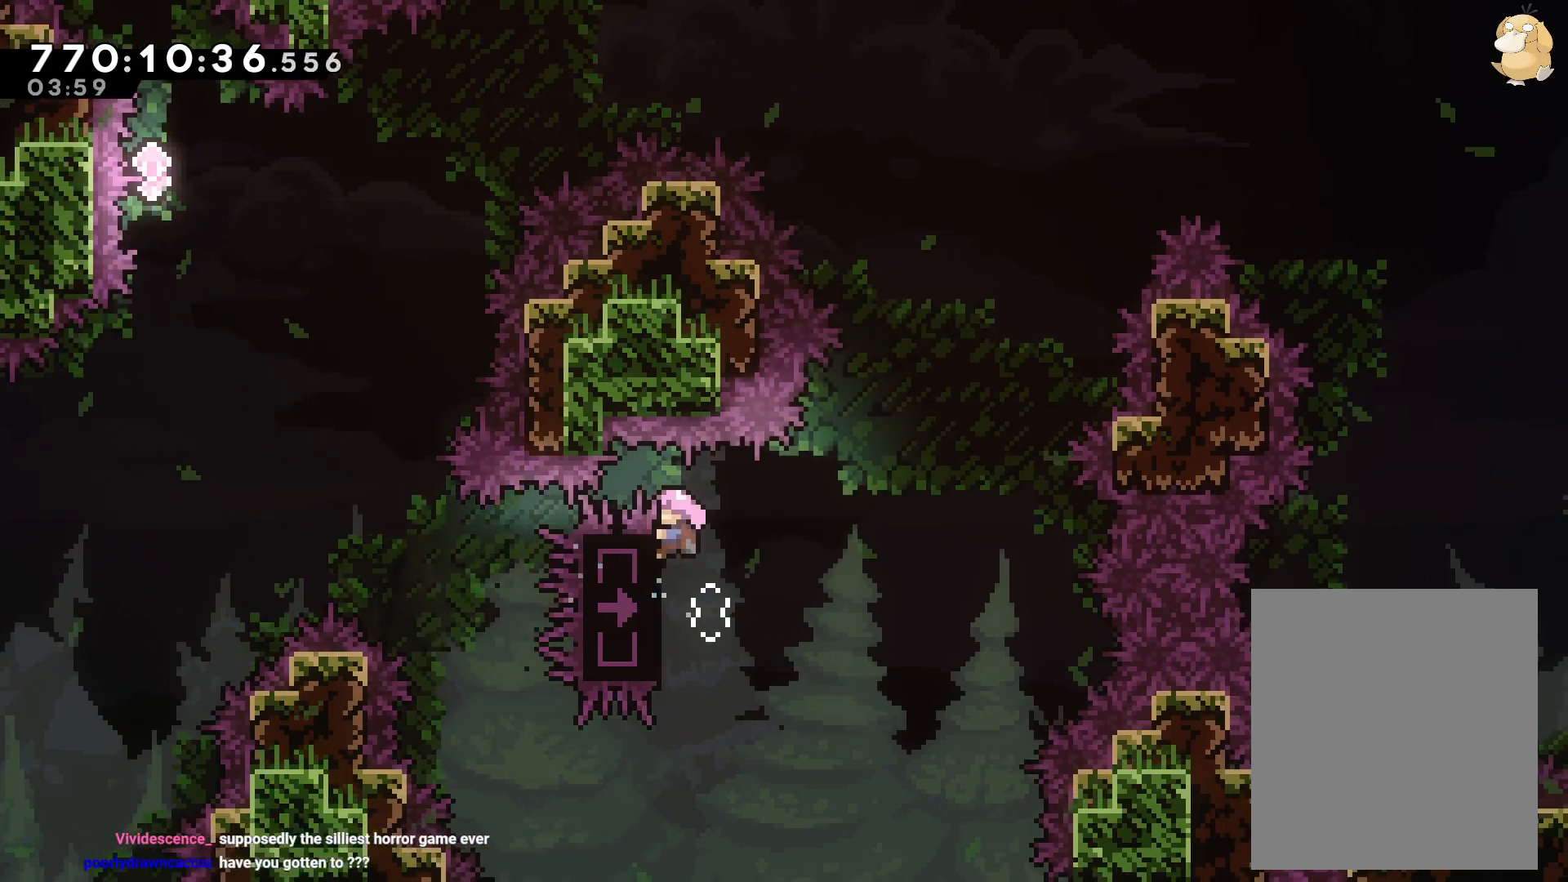
{"buttons": ["B", "L2"], "left_stick": "center", "right_stick": "center", "events": [[483, "B", "down"]]}
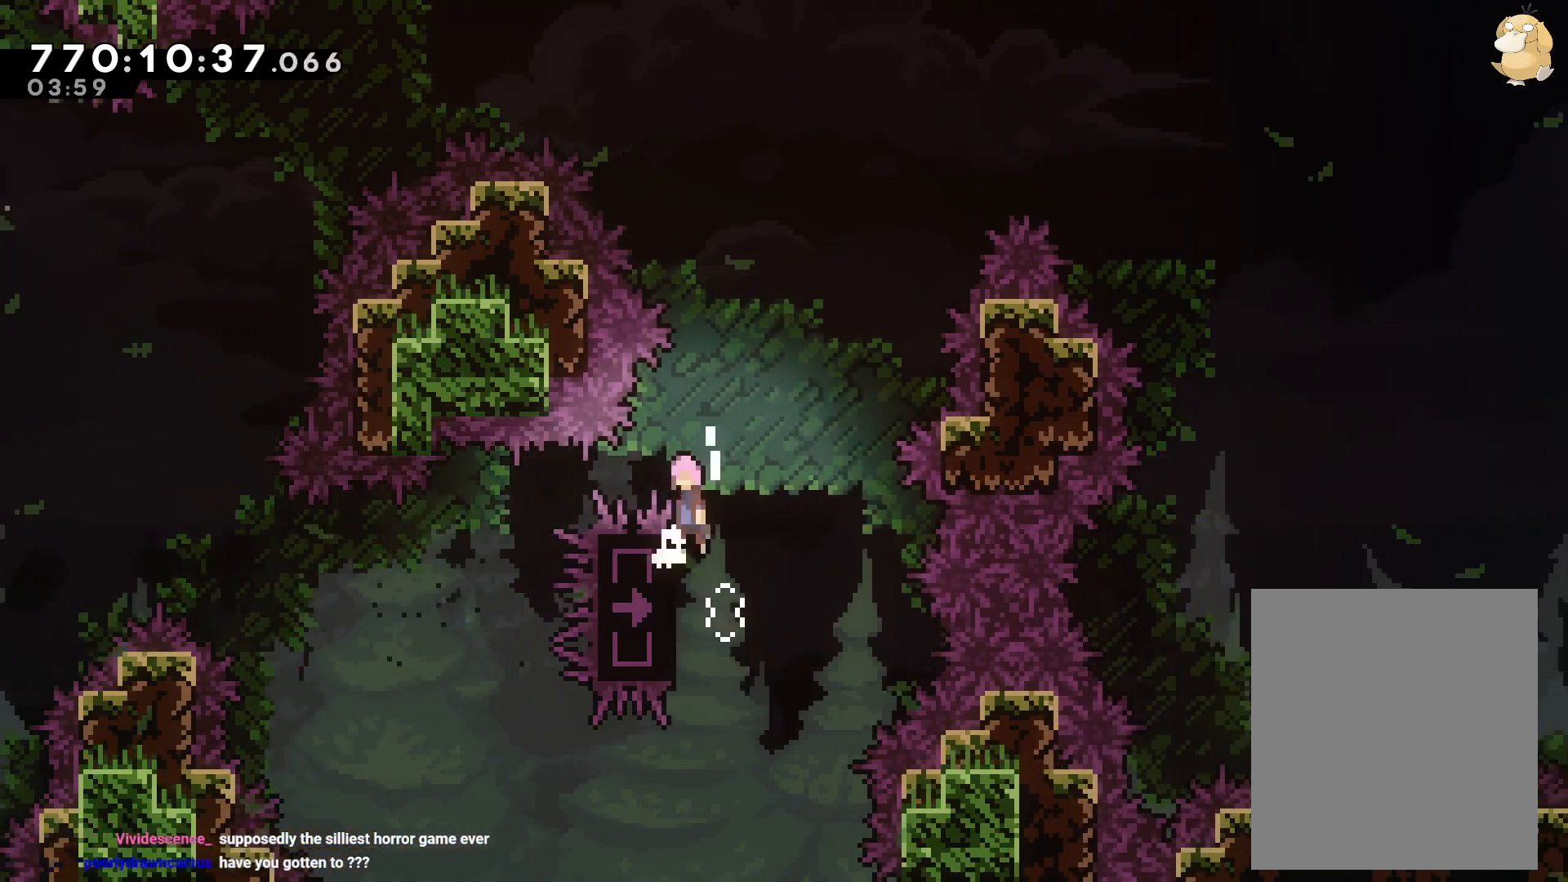
{"buttons": ["Y", "L2", "DPAD_RIGHT"], "left_stick": "center", "right_stick": "center", "events": [[100, "DPAD_RIGHT", "down"], [200, "DPAD_RIGHT", "up"], [200, "DPAD_UP", "down"], [300, "Y", "down"], [367, "B", "up"], [467, "DPAD_RIGHT", "down"], [483, "DPAD_UP", "up"]]}
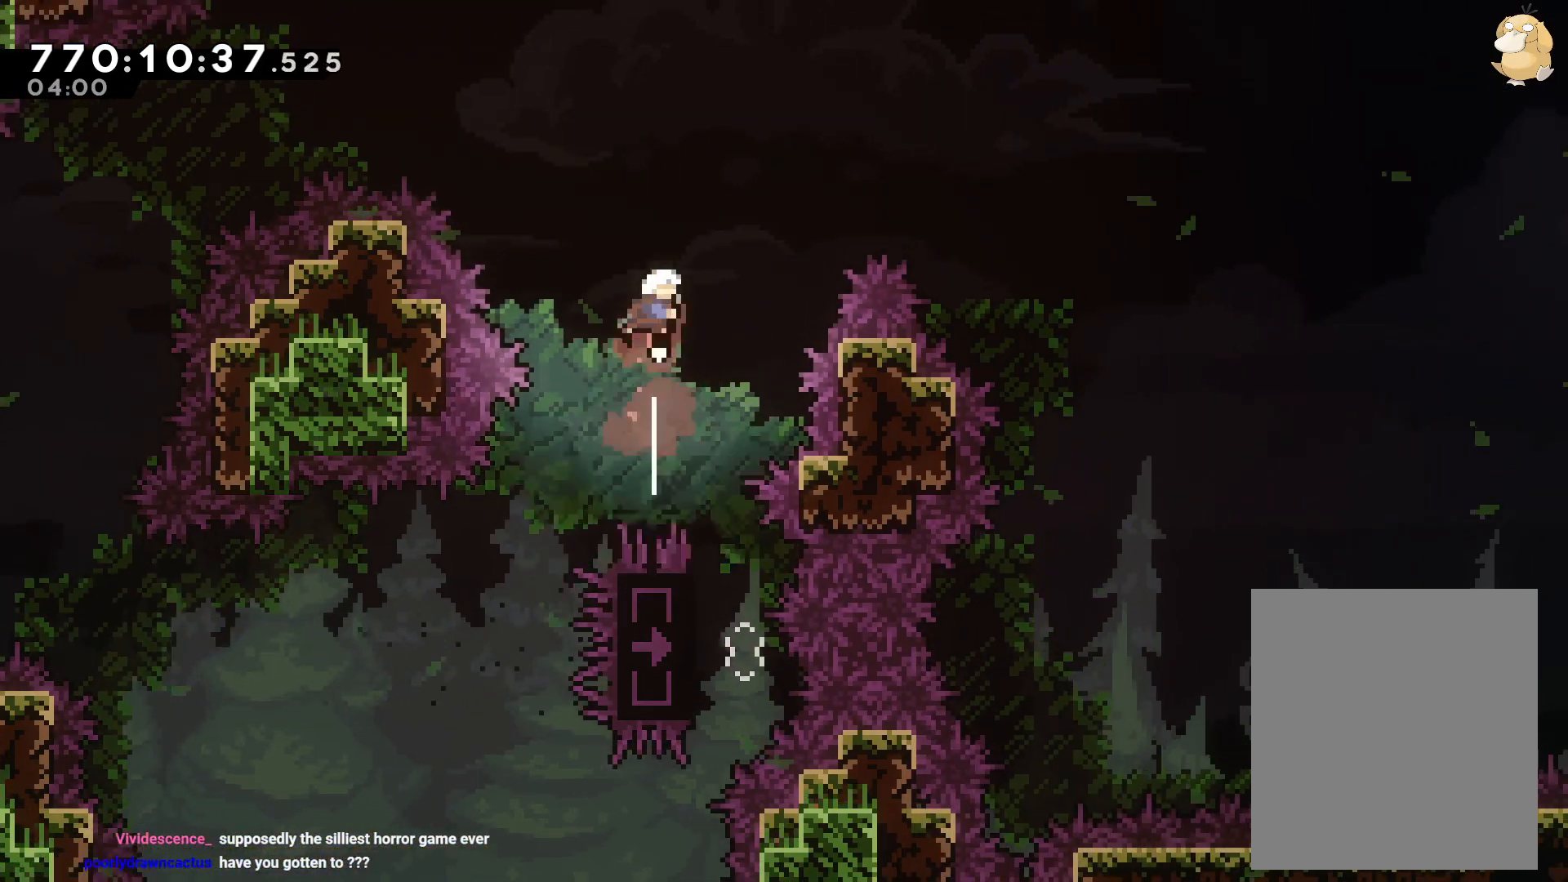
{"buttons": ["L2", "DPAD_RIGHT"], "left_stick": "center", "right_stick": "center", "events": [[33, "Y", "up"], [267, "DPAD_UP", "down"], [300, "Y", "down"], [450, "Y", "up"], [483, "DPAD_UP", "up"]]}
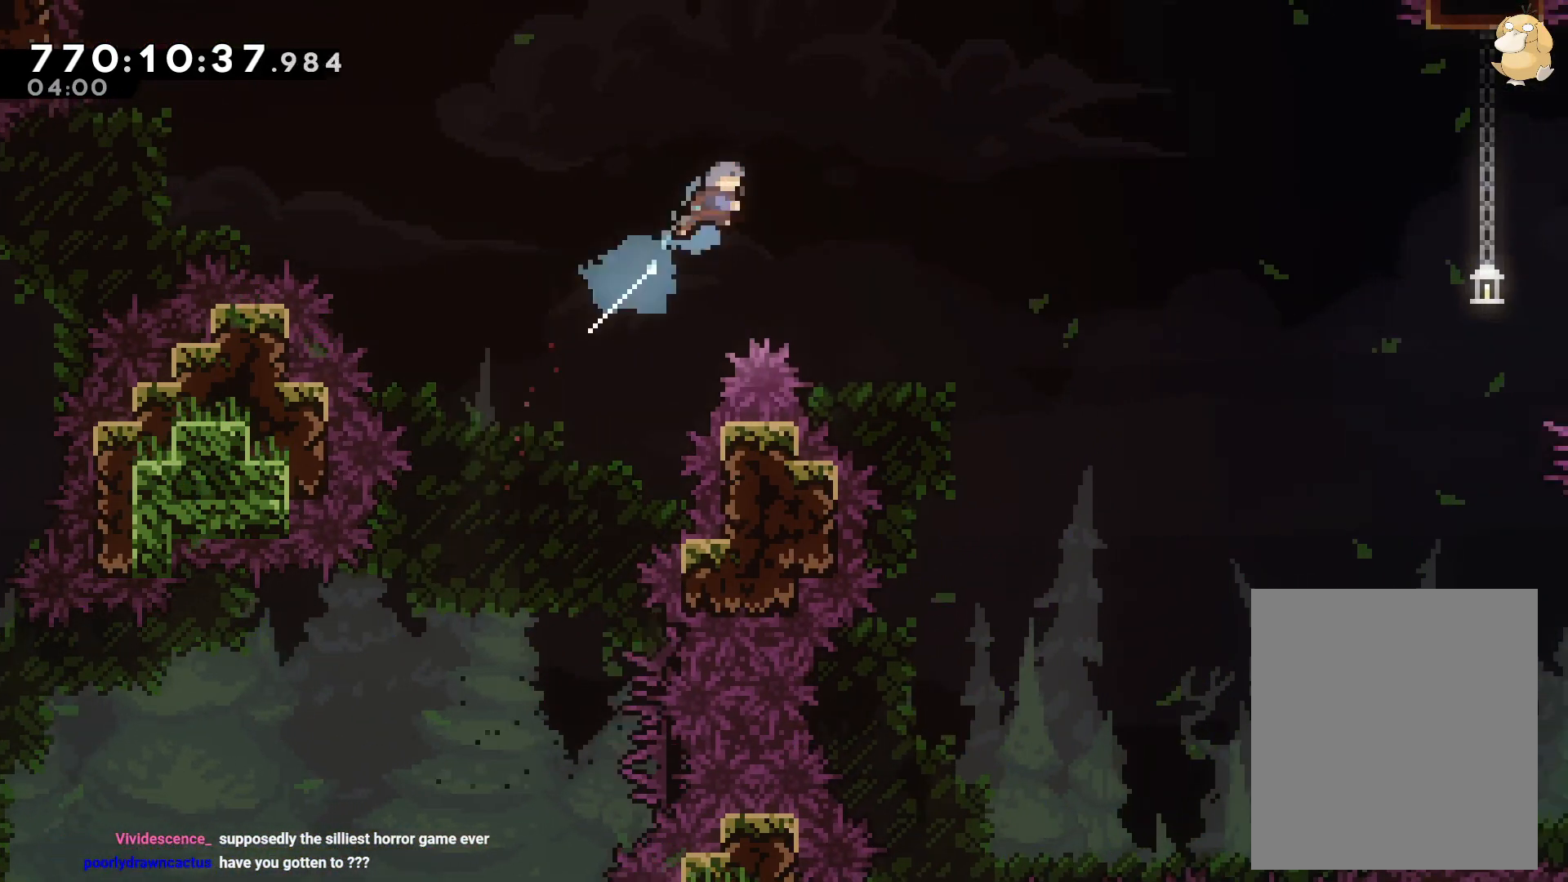
{"buttons": ["B", "DPAD_RIGHT"], "left_stick": "center", "right_stick": "center", "events": [[17, "B", "down"], [50, "L2", "up"]]}
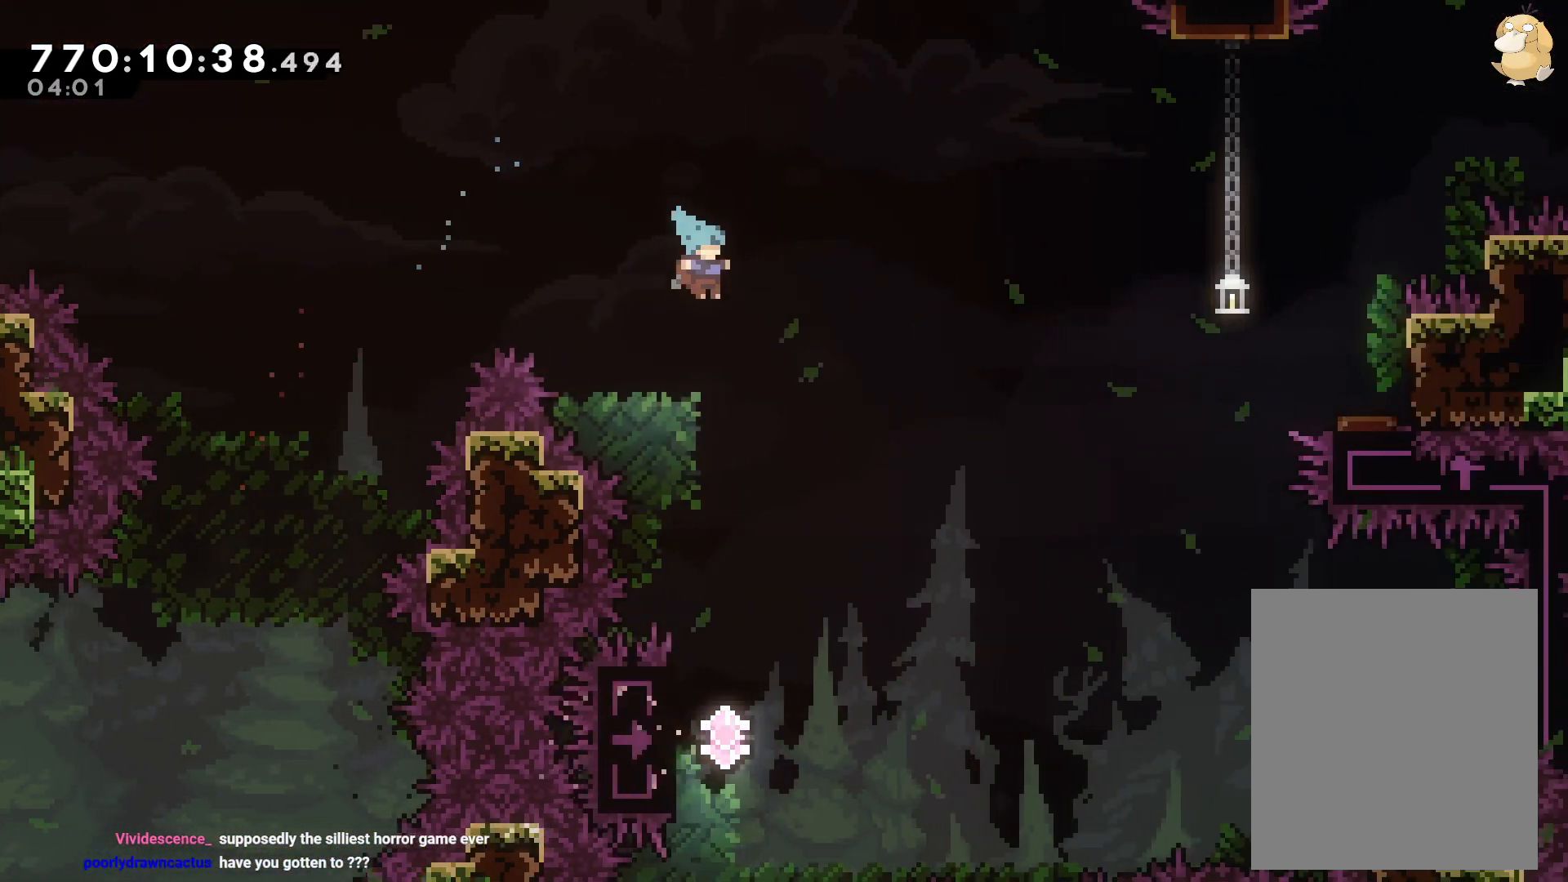
{"buttons": [], "left_stick": "center", "right_stick": "center", "events": [[383, "B", "up"], [417, "DPAD_RIGHT", "up"]]}
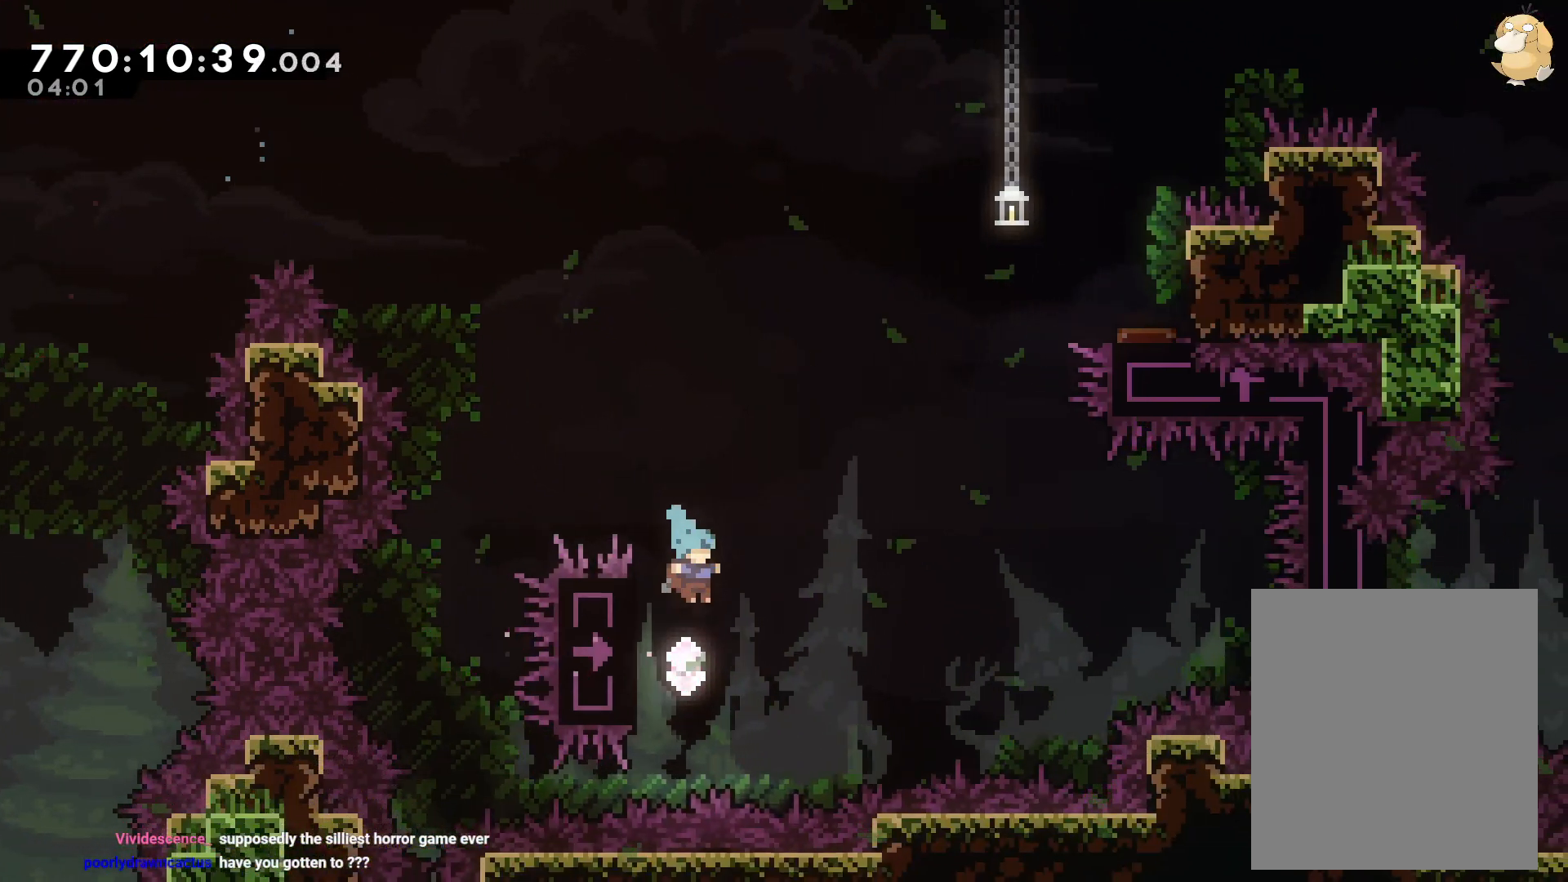
{"buttons": ["L2", "DPAD_UP"], "left_stick": "center", "right_stick": "center", "events": [[33, "DPAD_LEFT", "down"], [83, "L2", "down"], [150, "DPAD_UP", "down"], [300, "DPAD_LEFT", "up"]]}
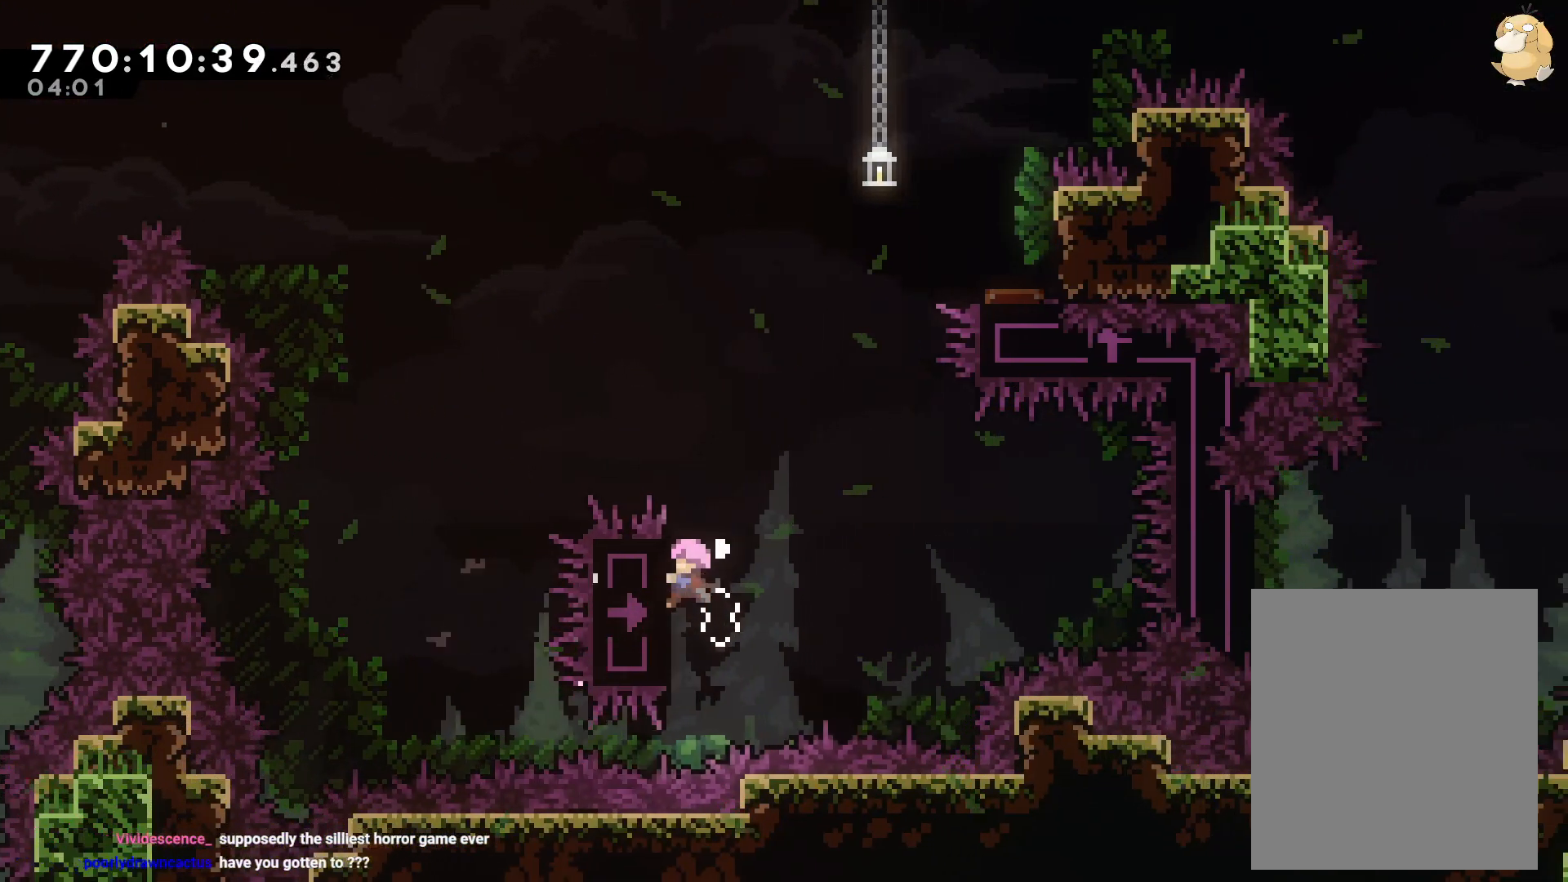
{"buttons": ["L2"], "left_stick": "center", "right_stick": "center", "events": [[100, "B", "down"], [300, "Y", "down"], [367, "B", "up"], [483, "DPAD_UP", "up"], [500, "Y", "up"]]}
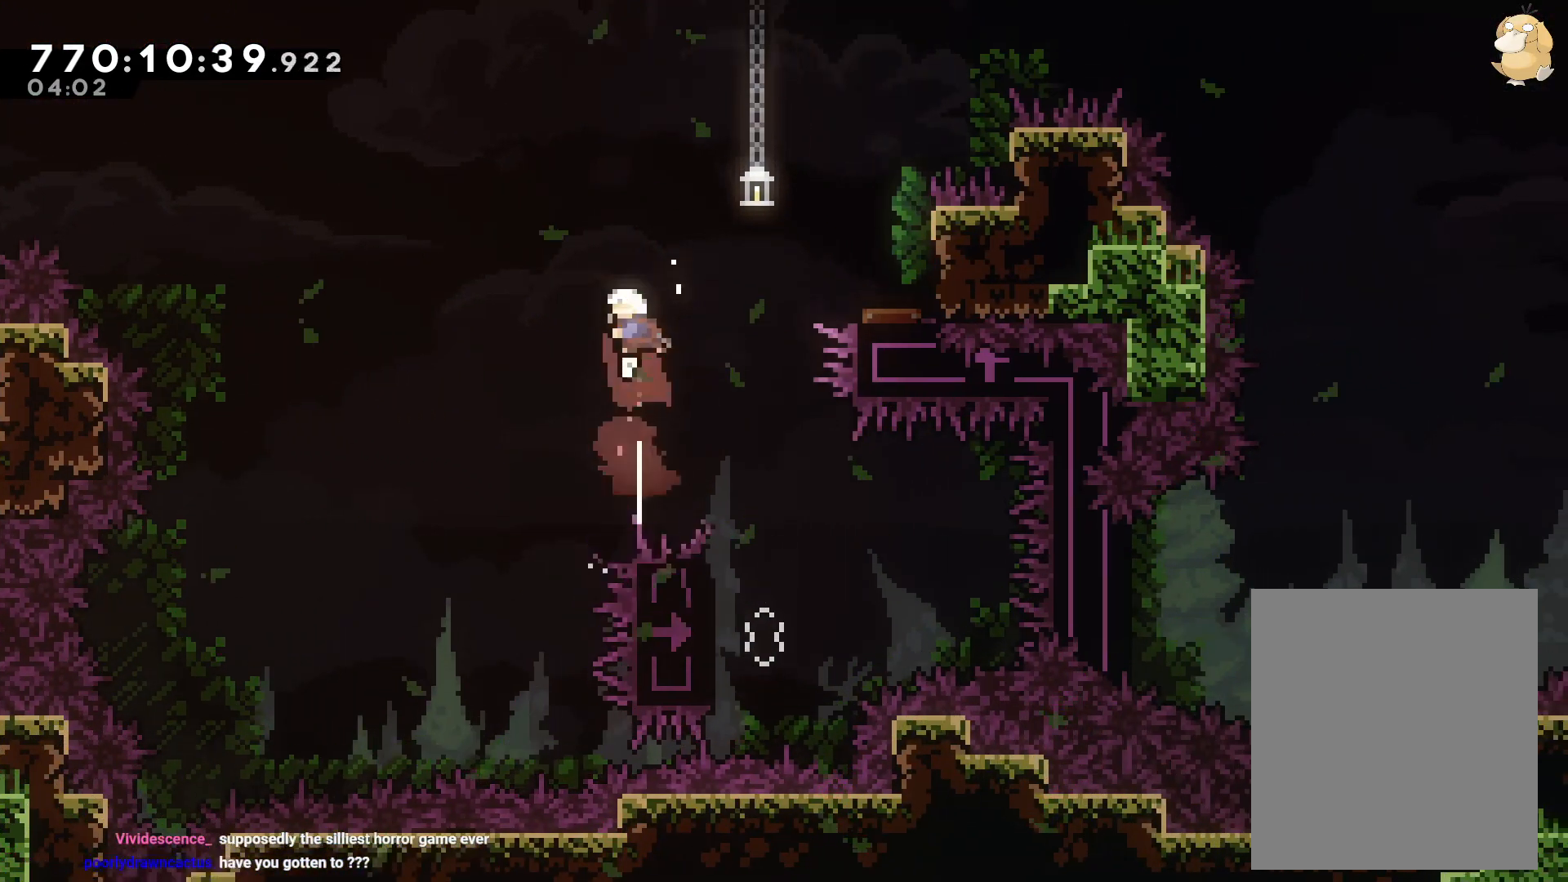
{"buttons": ["B", "DPAD_RIGHT"], "left_stick": "center", "right_stick": "center", "events": [[17, "L2", "up"], [133, "DPAD_RIGHT", "down"], [133, "Y", "down"], [150, "DPAD_UP", "down"], [267, "Y", "up"], [333, "B", "down"], [367, "DPAD_UP", "up"]]}
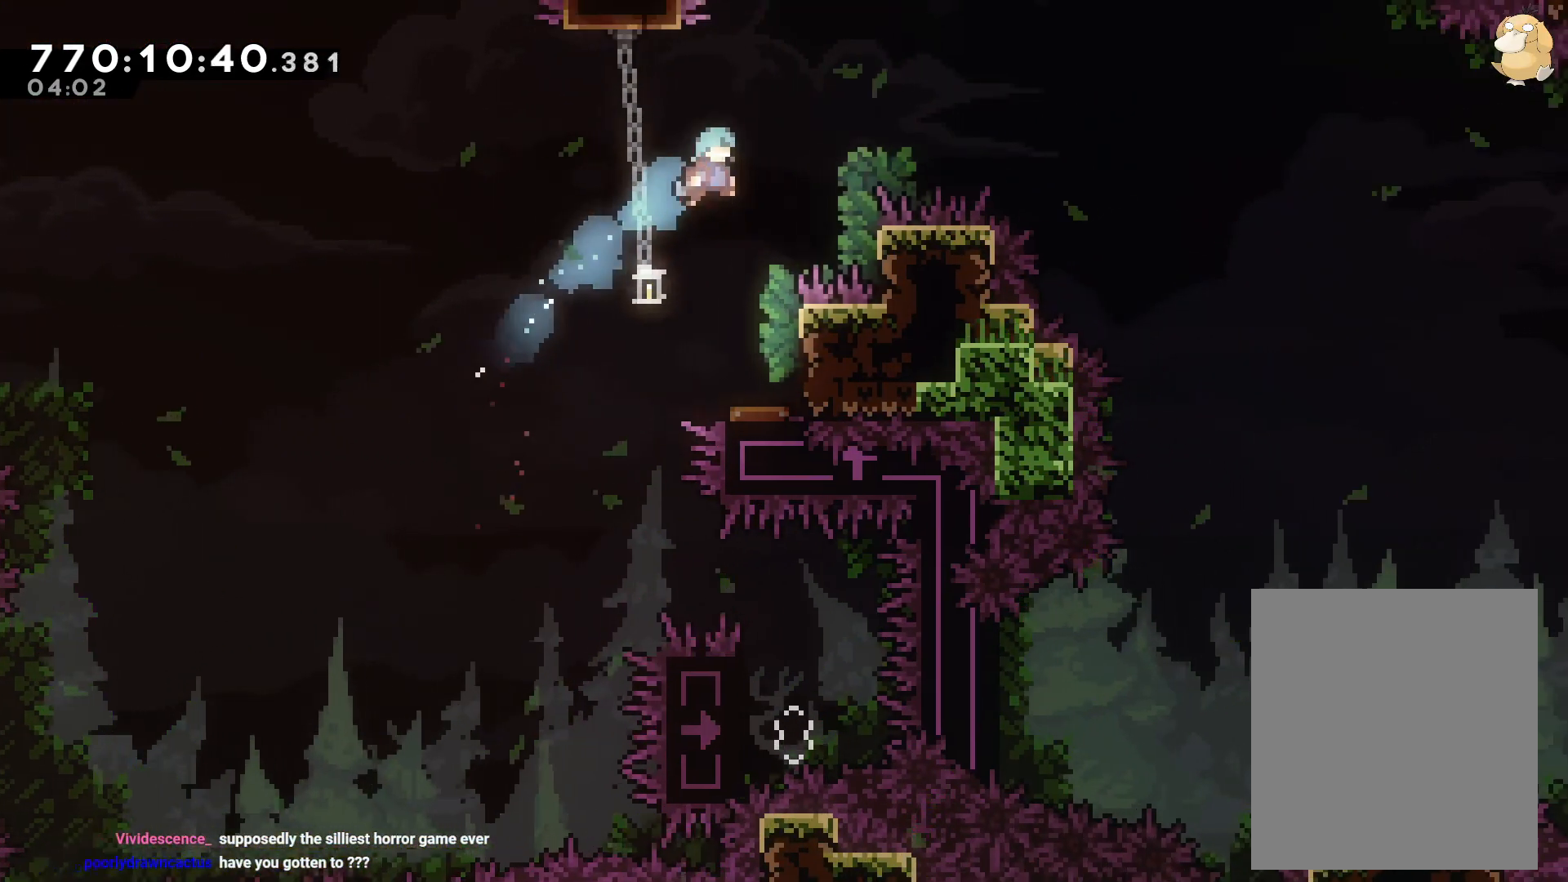
{"buttons": ["B"], "left_stick": "center", "right_stick": "center", "events": [[83, "DPAD_RIGHT", "up"]]}
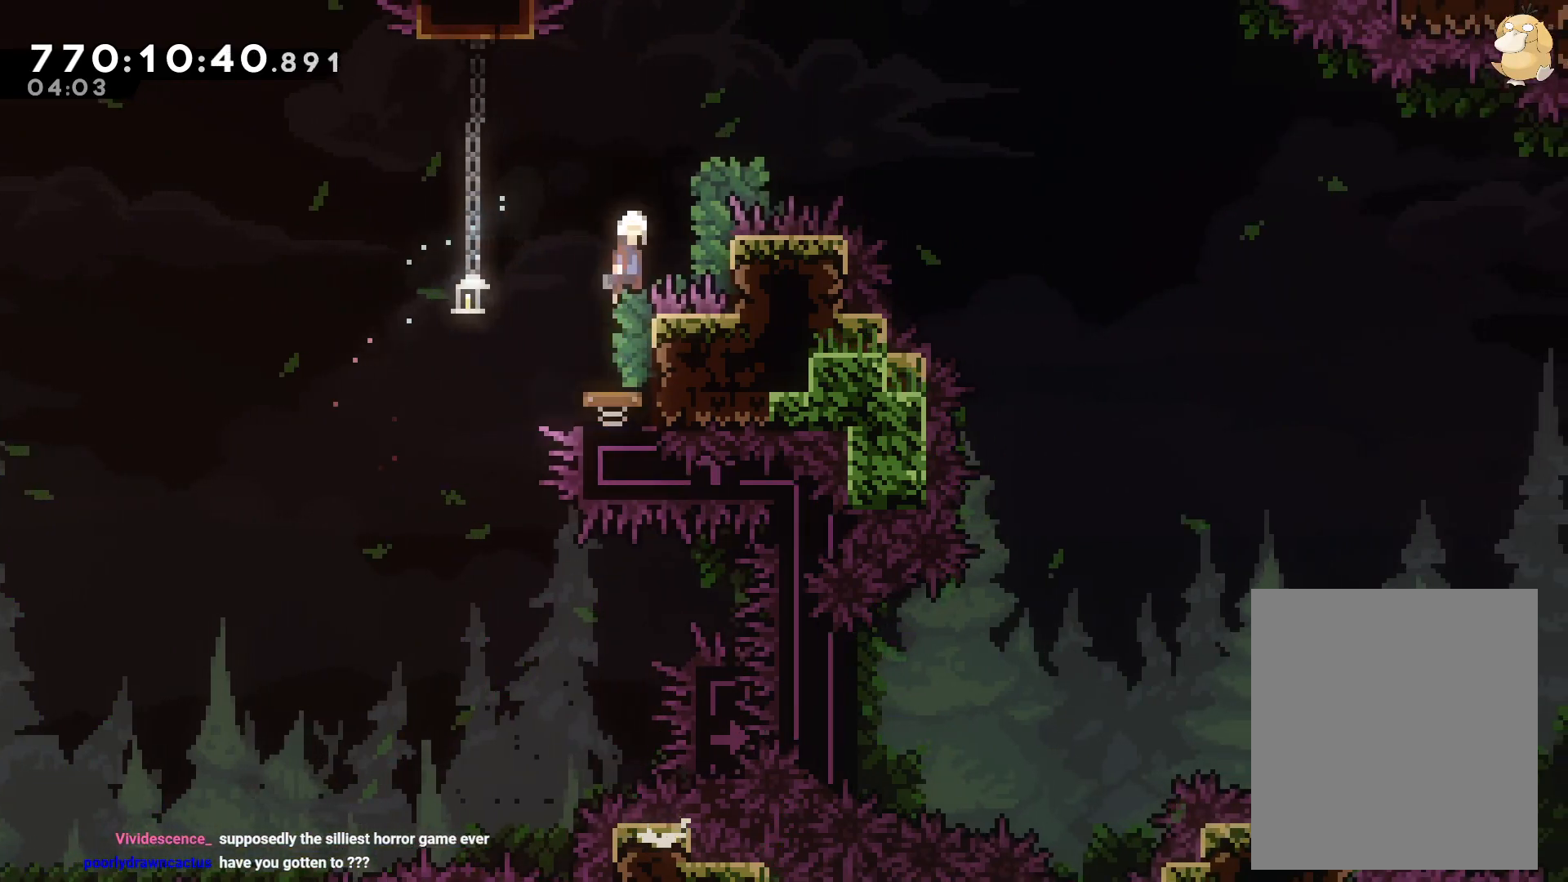
{"buttons": ["Y", "DPAD_UP", "DPAD_RIGHT"], "left_stick": "center", "right_stick": "center", "events": [[83, "DPAD_RIGHT", "down"], [200, "DPAD_UP", "down"], [417, "Y", "down"], [500, "B", "up"]]}
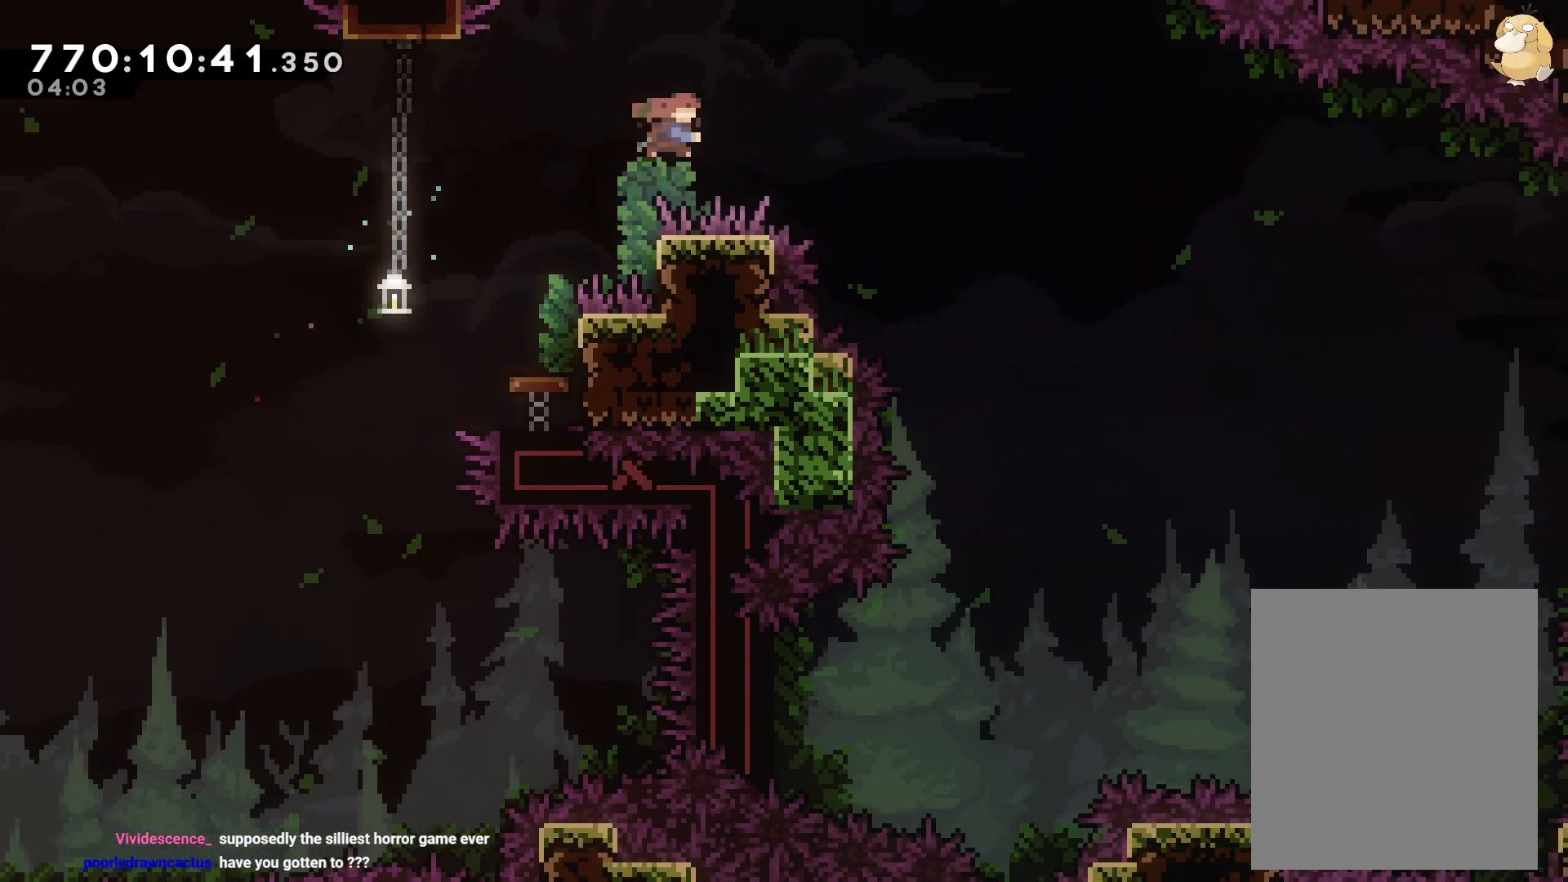
{"buttons": ["B", "DPAD_RIGHT"], "left_stick": "center", "right_stick": "center", "events": [[67, "Y", "up"], [83, "DPAD_UP", "up"], [133, "B", "down"]]}
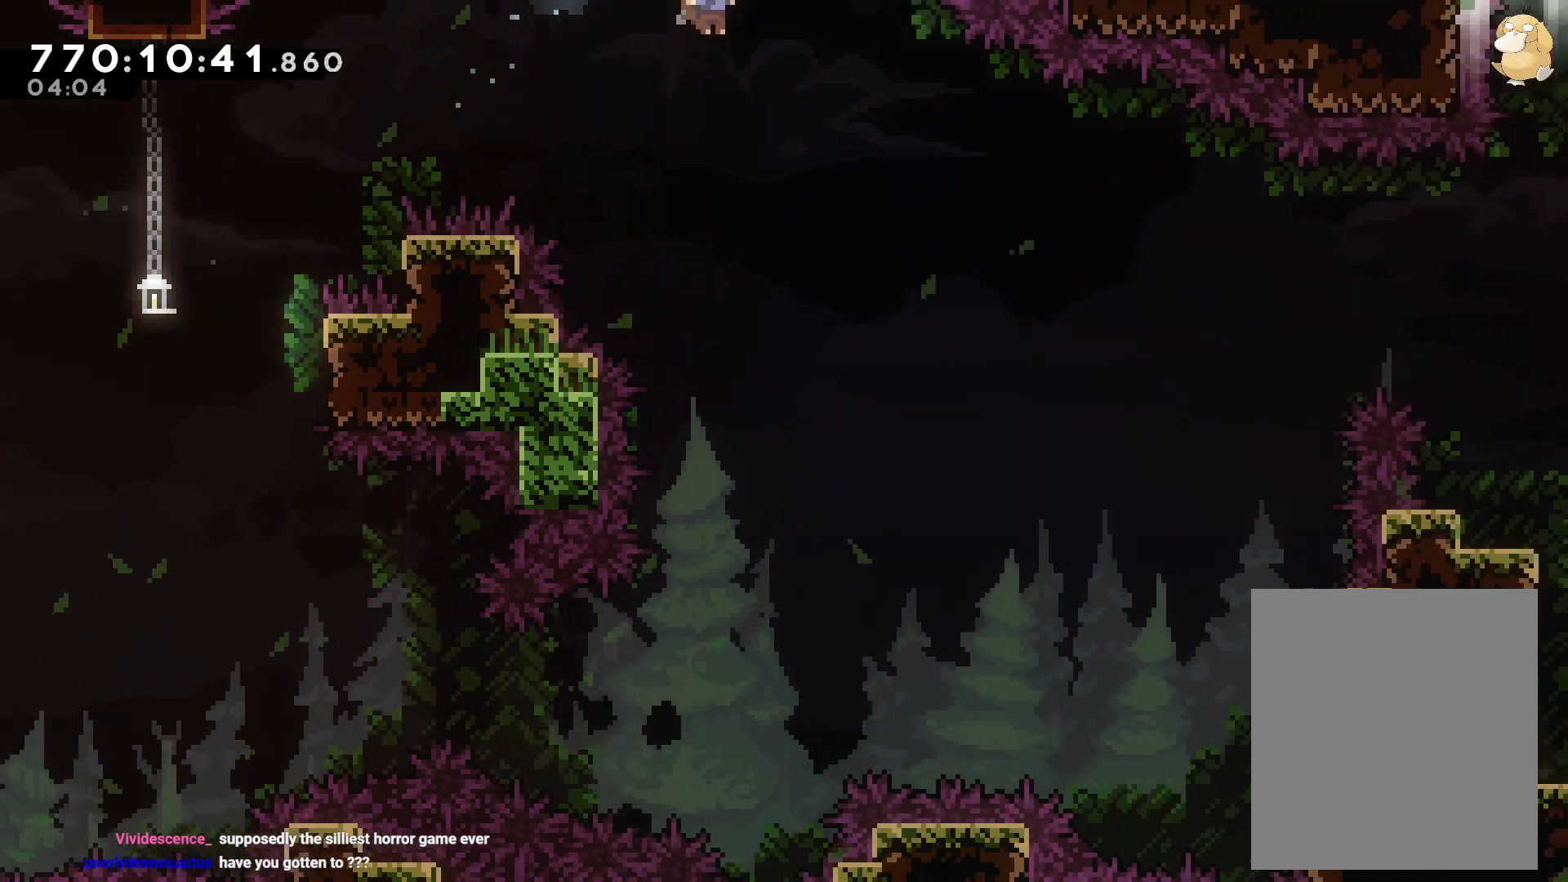
{"buttons": ["B", "DPAD_LEFT"], "left_stick": "center", "right_stick": "center", "events": [[233, "DPAD_RIGHT", "up"], [367, "DPAD_LEFT", "down"]]}